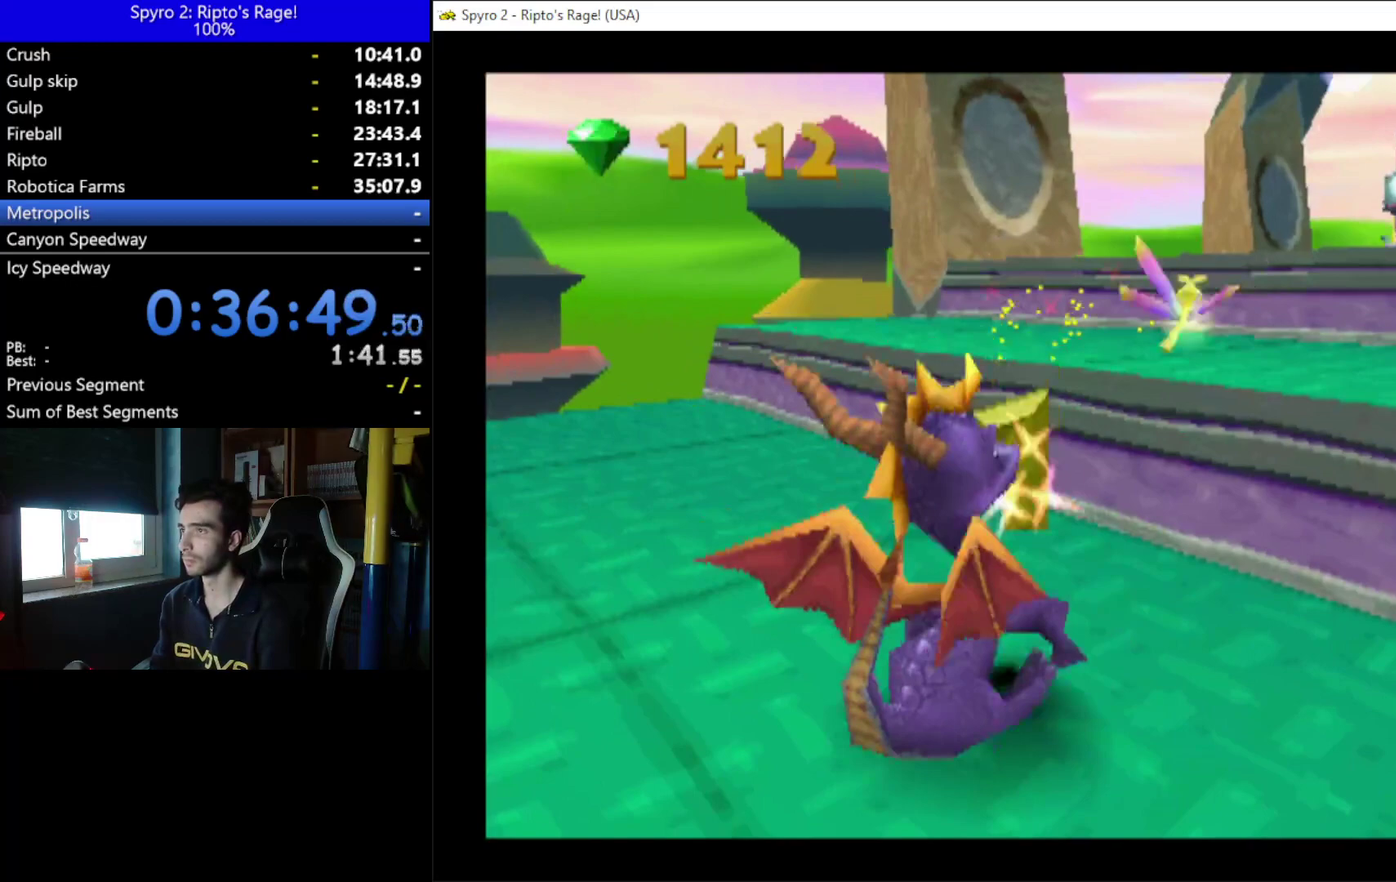
Gameplay with a controller (Xbox layout); each line is a JSON object with the inputs held at the frame after it. "events" lists button and stick changes between this image and that frame as [ms after this image, input, new state], when the widget could be followed in between. Not read: START.
{"buttons": ["DPAD_UP"], "left_stick": "center", "right_stick": "center", "events": [[33, "DPAD_RIGHT", "up"], [133, "A", "up"], [267, "A", "down"], [400, "A", "up"]]}
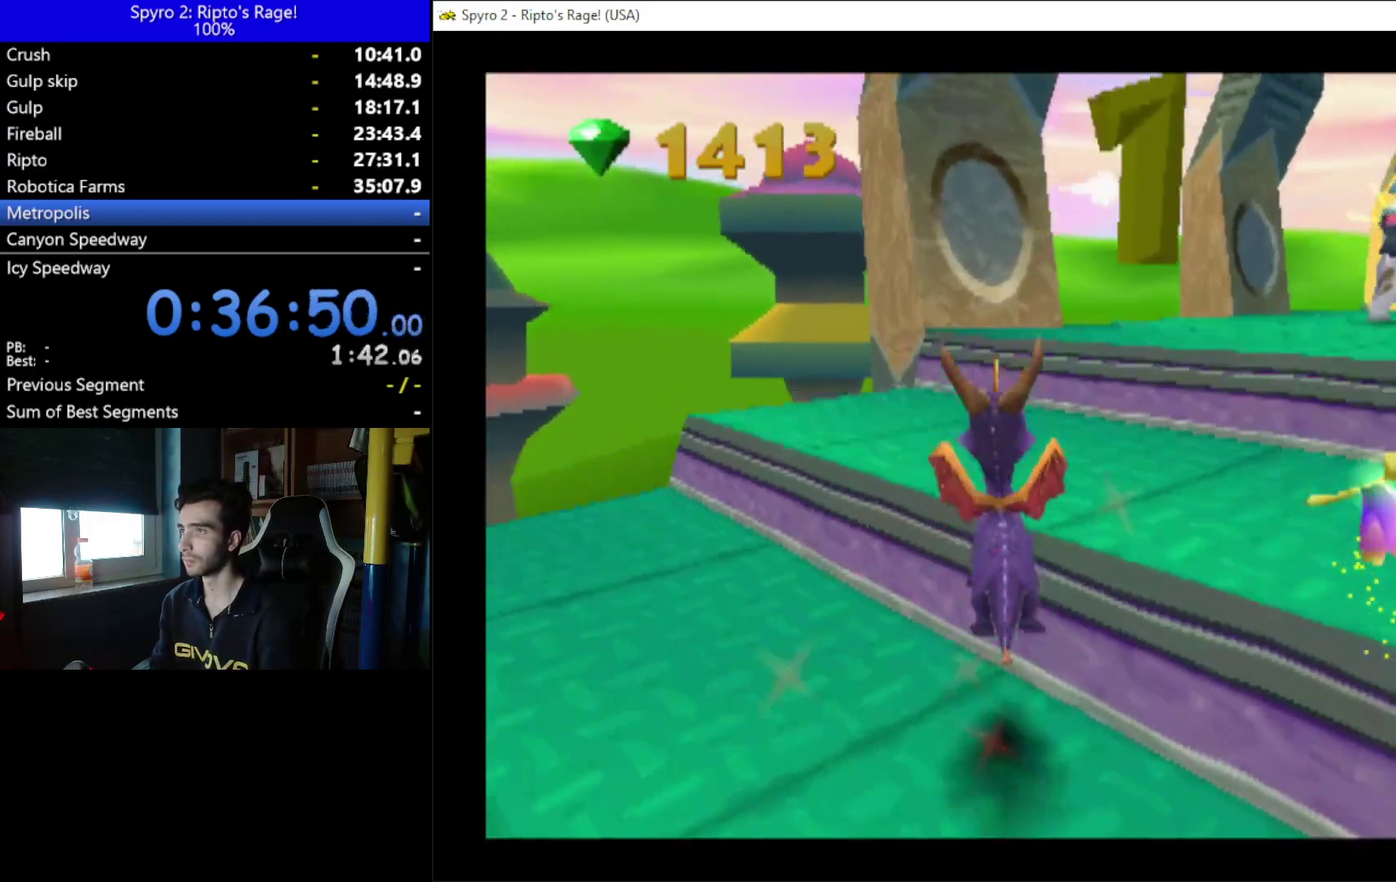
{"buttons": ["R2", "DPAD_DOWN", "DPAD_RIGHT"], "left_stick": "center", "right_stick": "center", "events": [[67, "DPAD_RIGHT", "down"], [133, "DPAD_UP", "up"], [267, "DPAD_DOWN", "down"], [500, "R2", "down"]]}
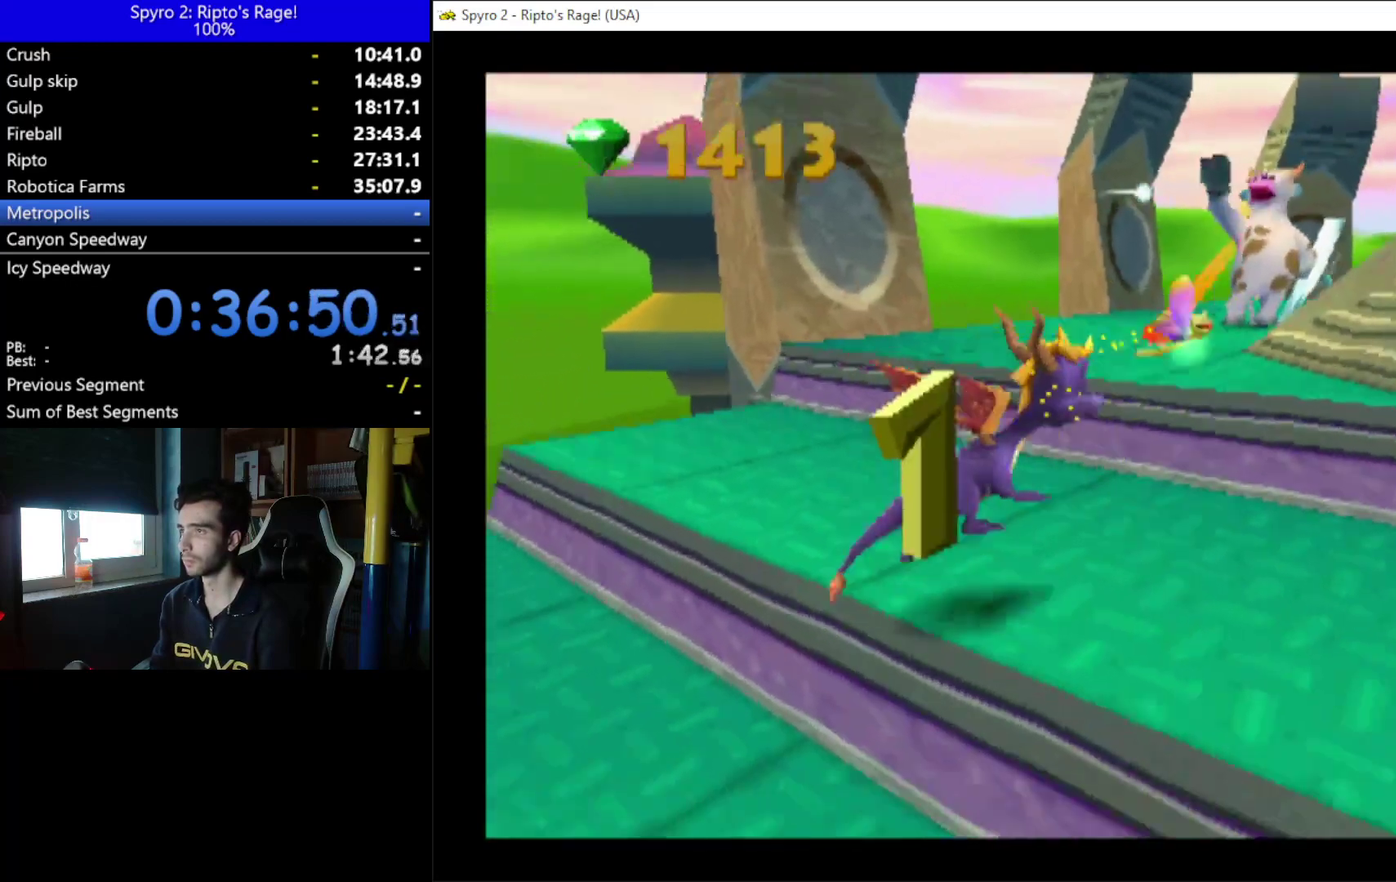
{"buttons": [], "left_stick": "center", "right_stick": "center", "events": [[67, "L2", "down"], [100, "DPAD_DOWN", "up"], [100, "DPAD_RIGHT", "up"], [367, "R2", "up"], [467, "L2", "up"]]}
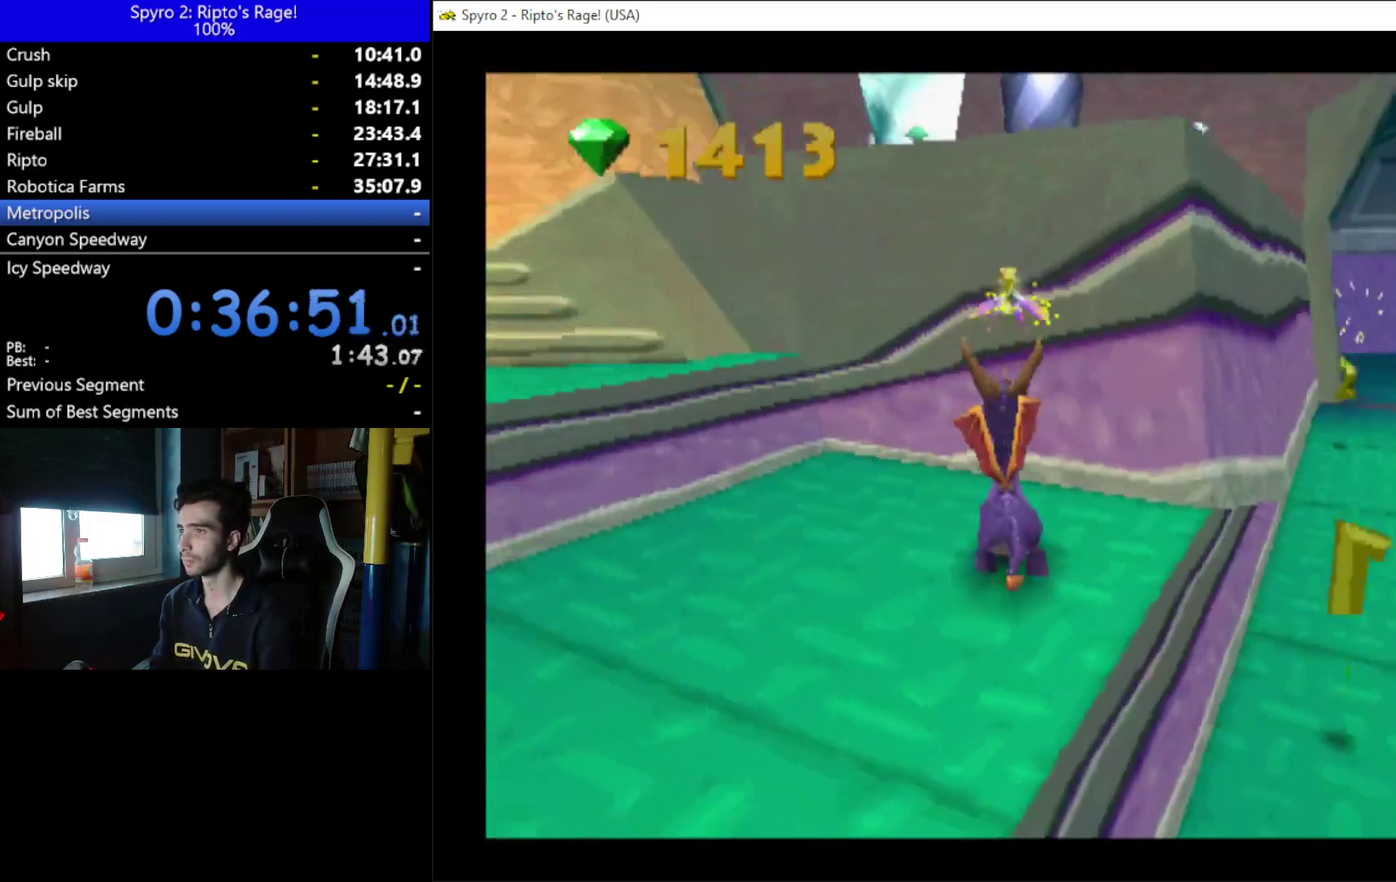
{"buttons": ["A", "X", "DPAD_RIGHT"], "left_stick": "center", "right_stick": "center", "events": [[67, "A", "down"], [300, "X", "down"], [500, "DPAD_RIGHT", "down"]]}
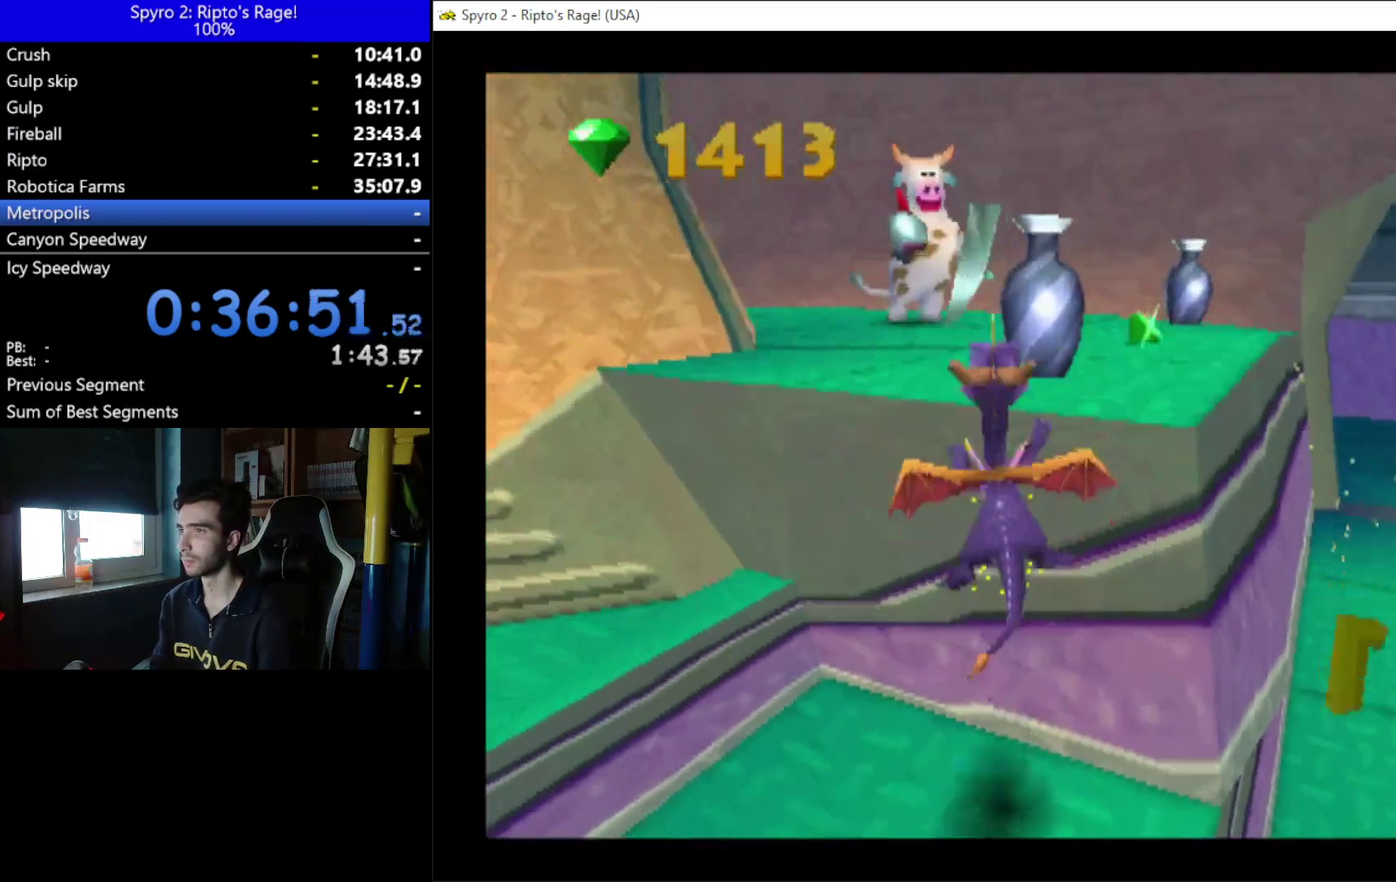
{"buttons": ["X"], "left_stick": "center", "right_stick": "center", "events": [[33, "A", "up"], [167, "DPAD_RIGHT", "up"], [300, "DPAD_RIGHT", "down"], [433, "DPAD_RIGHT", "up"]]}
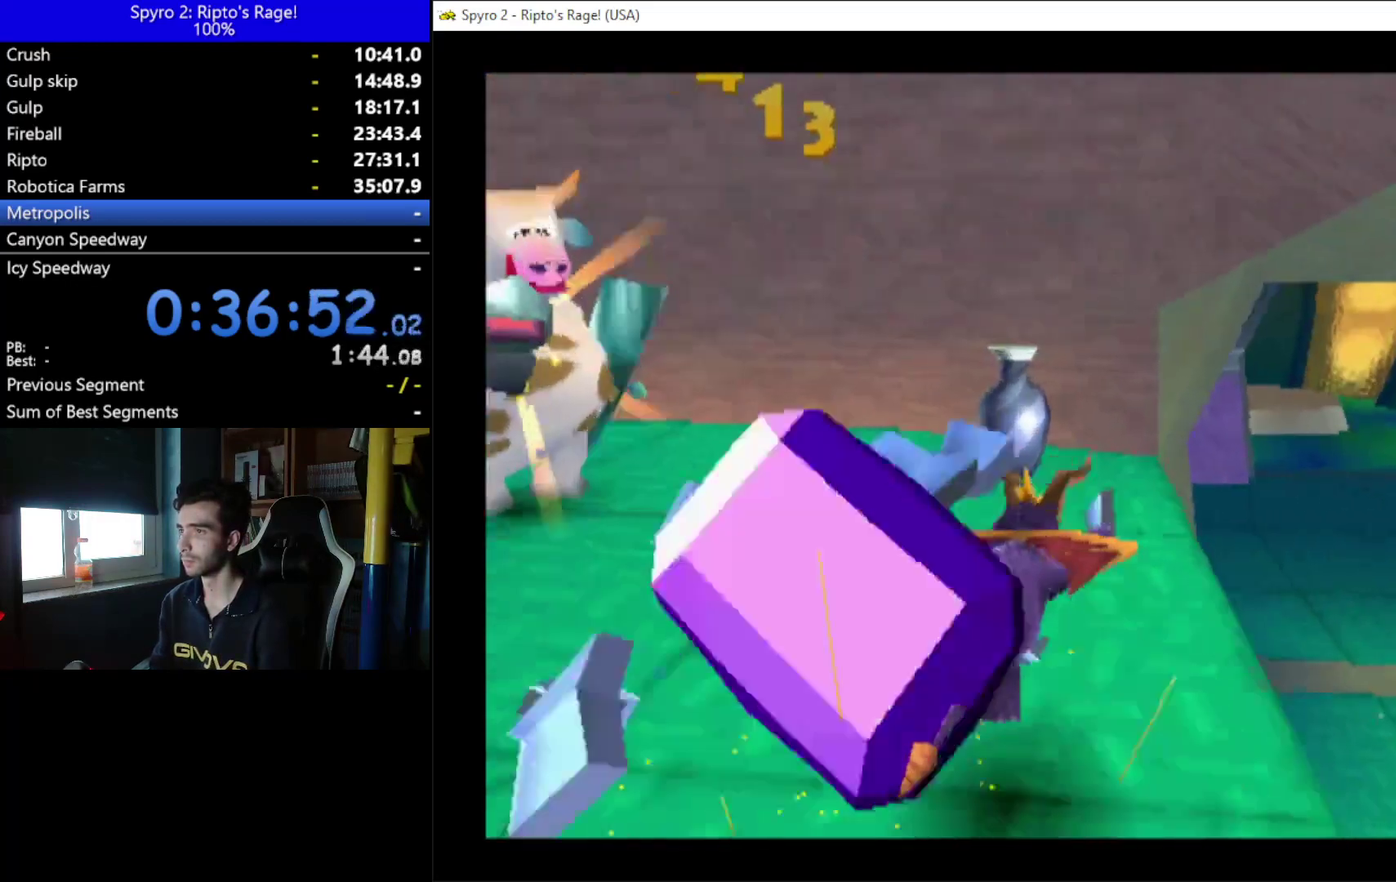
{"buttons": ["X", "DPAD_LEFT"], "left_stick": "center", "right_stick": "center", "events": [[67, "DPAD_LEFT", "down"]]}
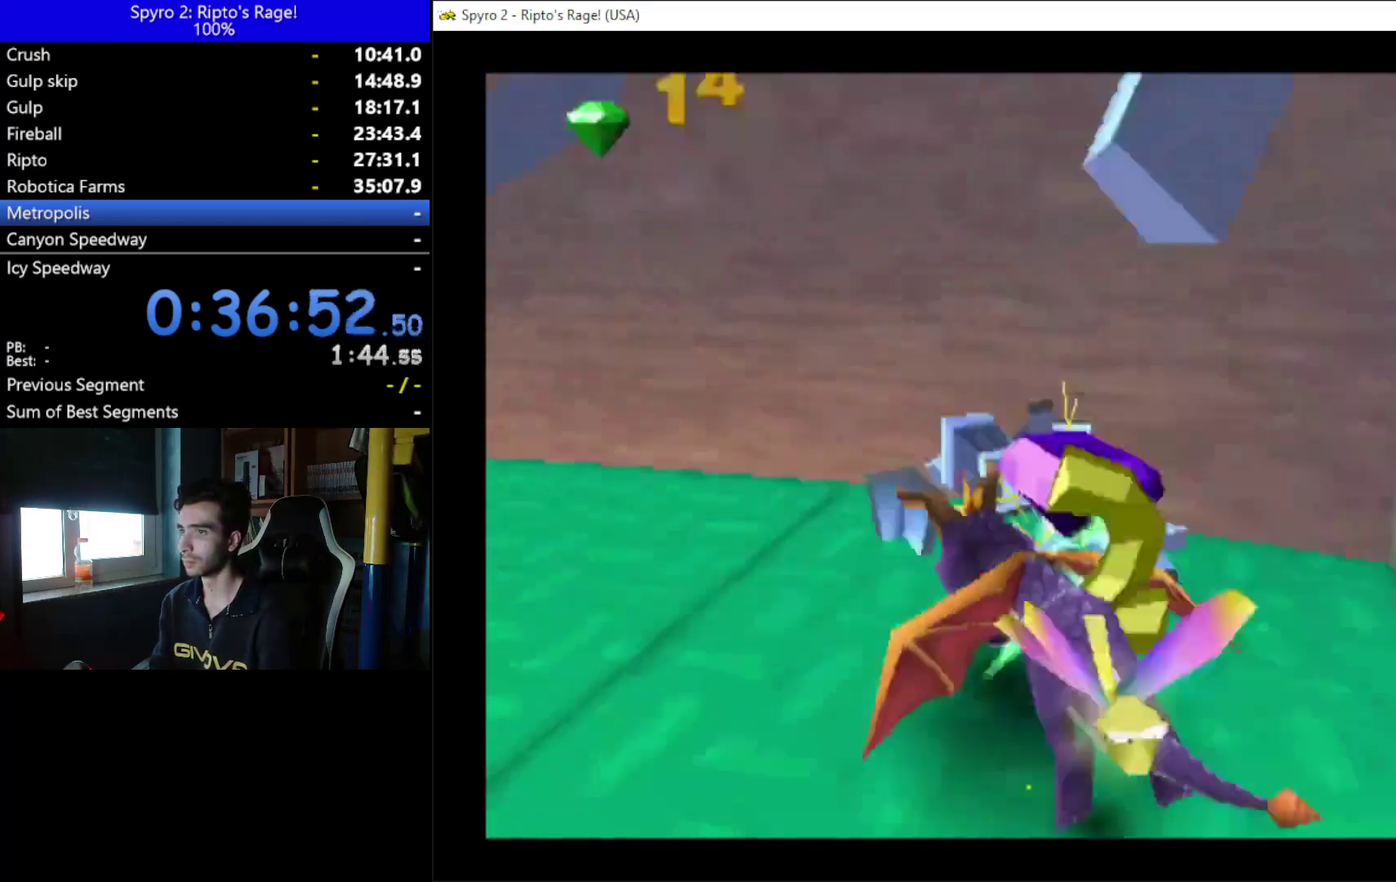
{"buttons": ["X", "DPAD_LEFT"], "left_stick": "center", "right_stick": "center", "events": []}
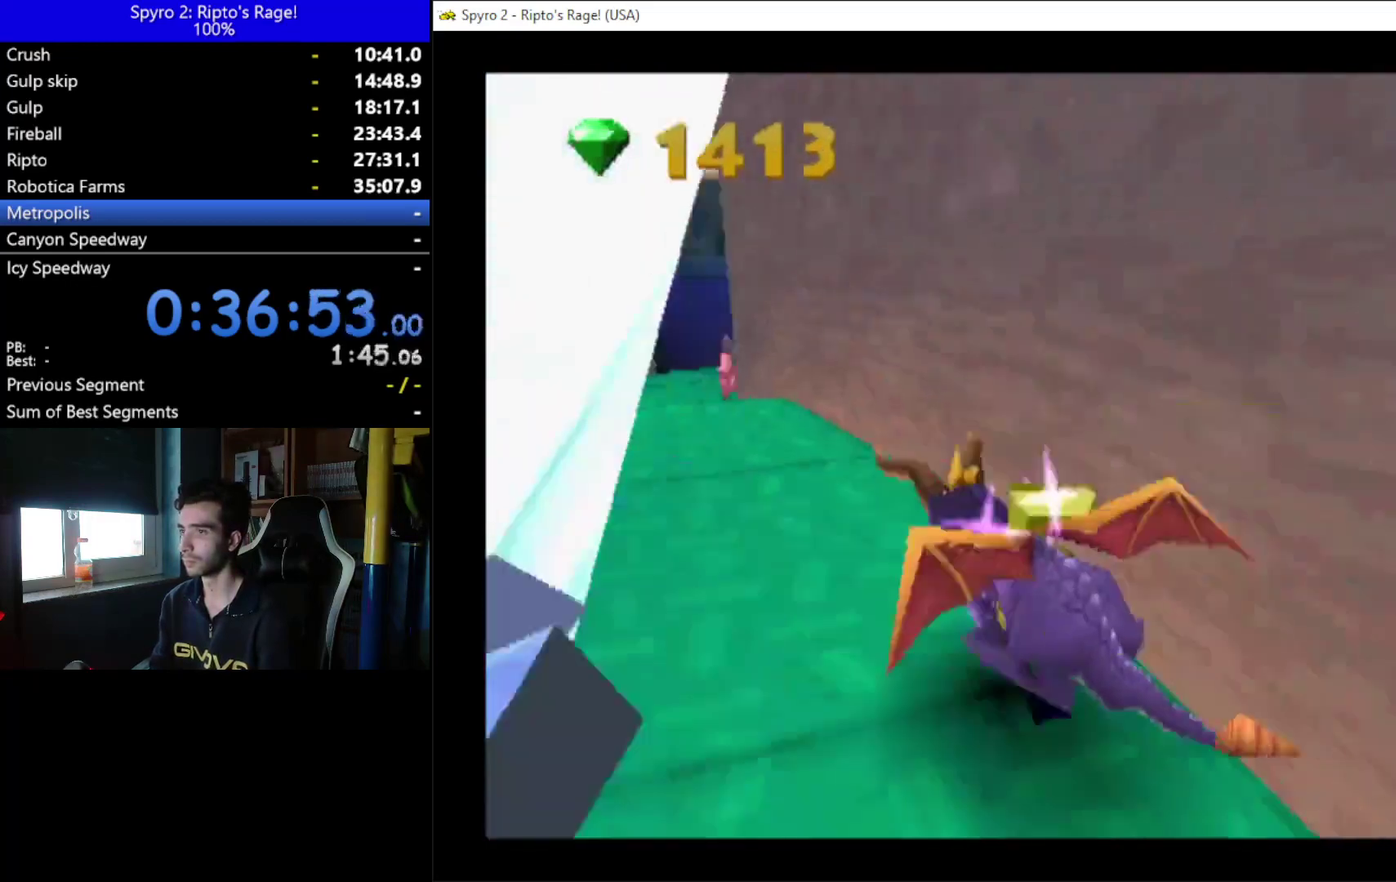
{"buttons": ["X"], "left_stick": "center", "right_stick": "center", "events": [[200, "DPAD_LEFT", "up"]]}
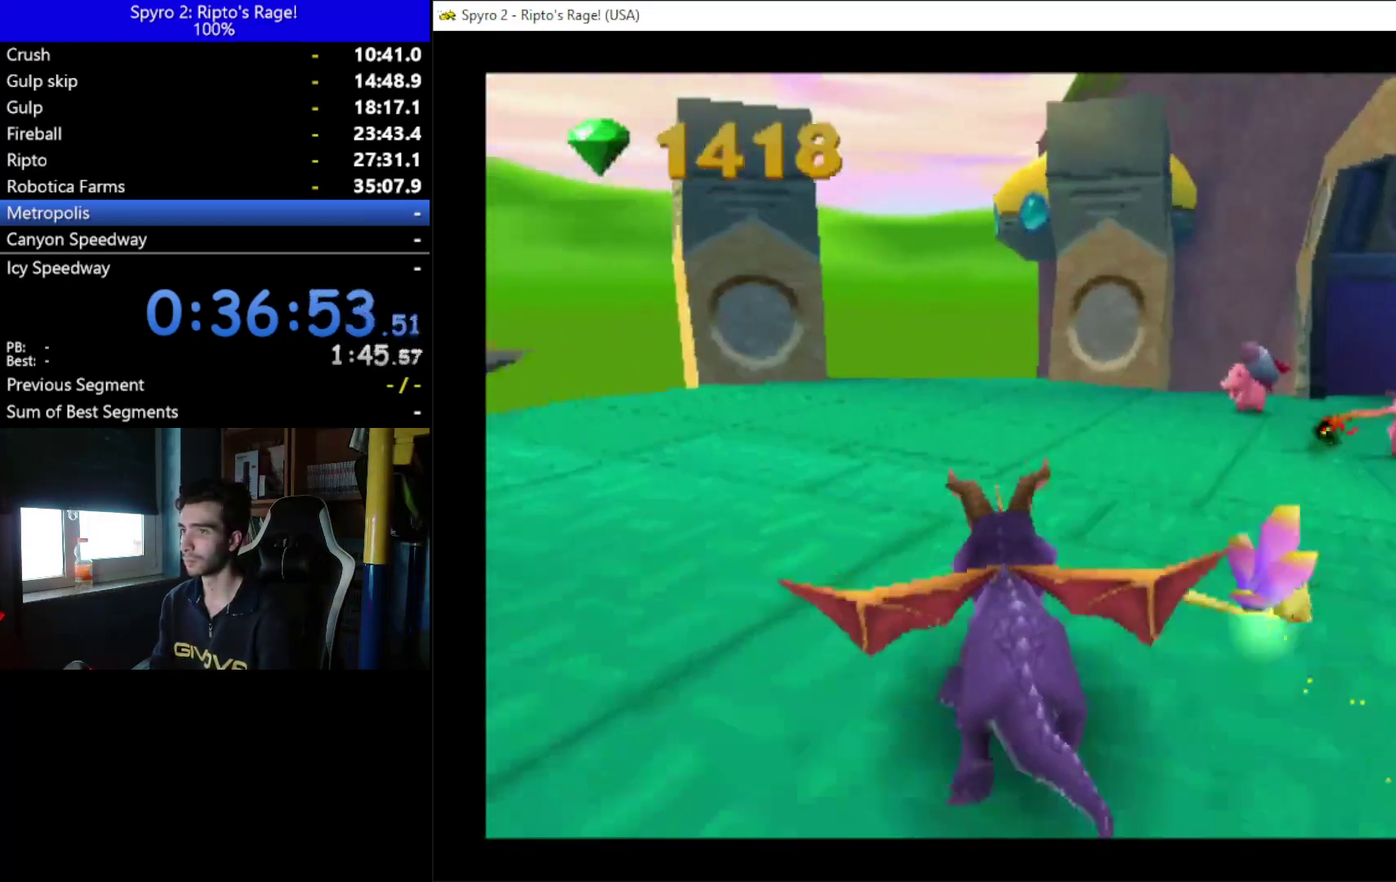
{"buttons": ["X"], "left_stick": "center", "right_stick": "center", "events": [[33, "DPAD_RIGHT", "down"], [300, "DPAD_RIGHT", "up"]]}
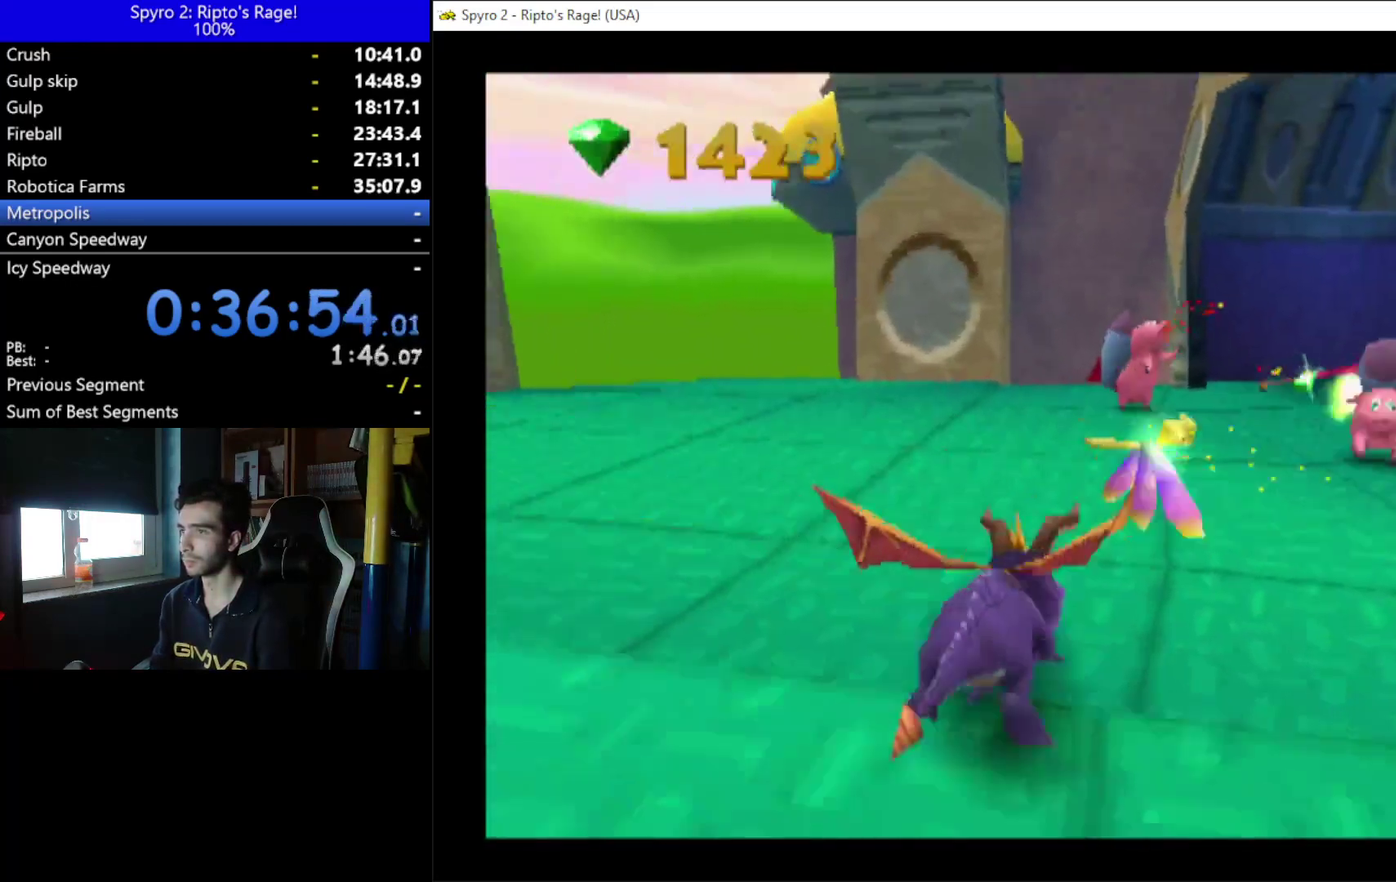
{"buttons": ["A", "X"], "left_stick": "center", "right_stick": "center", "events": [[233, "A", "down"], [233, "DPAD_RIGHT", "down"], [400, "DPAD_RIGHT", "up"]]}
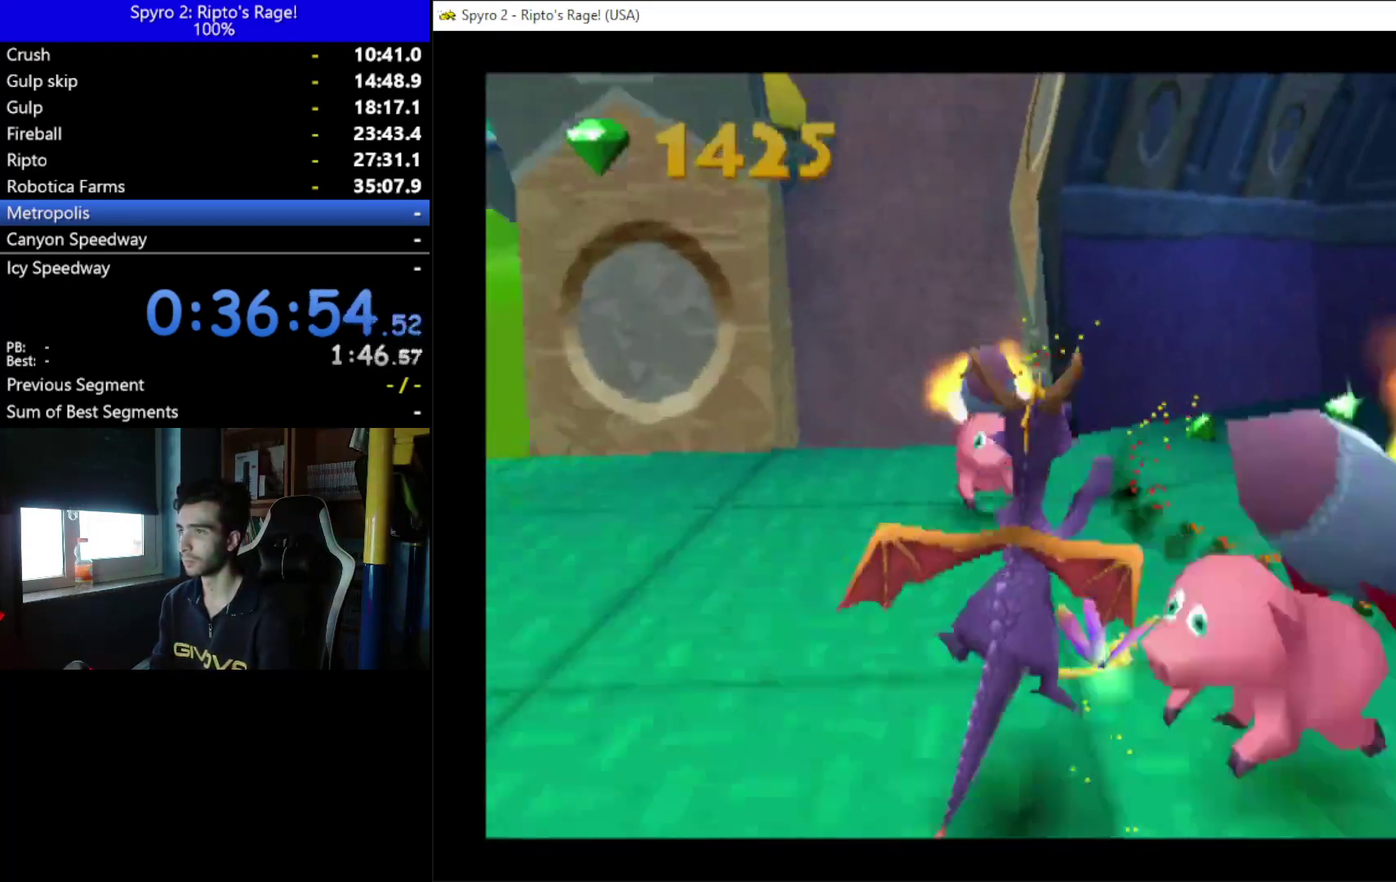
{"buttons": ["X"], "left_stick": "center", "right_stick": "center", "events": [[33, "A", "up"], [133, "DPAD_RIGHT", "down"], [367, "DPAD_RIGHT", "up"]]}
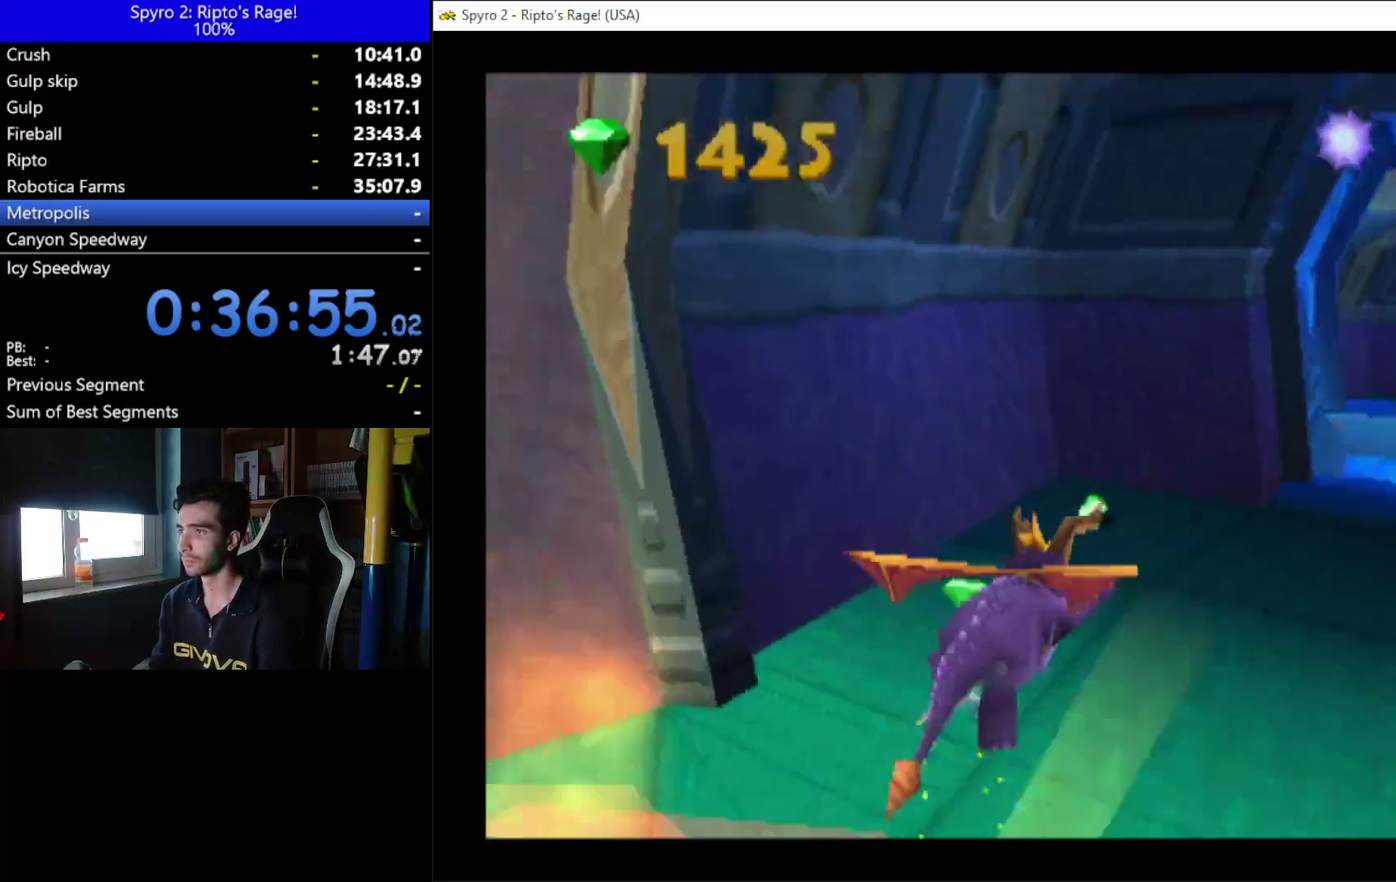
{"buttons": ["DPAD_RIGHT"], "left_stick": "center", "right_stick": "center", "events": [[133, "DPAD_RIGHT", "down"], [200, "X", "up"], [400, "B", "down"], [467, "B", "up"]]}
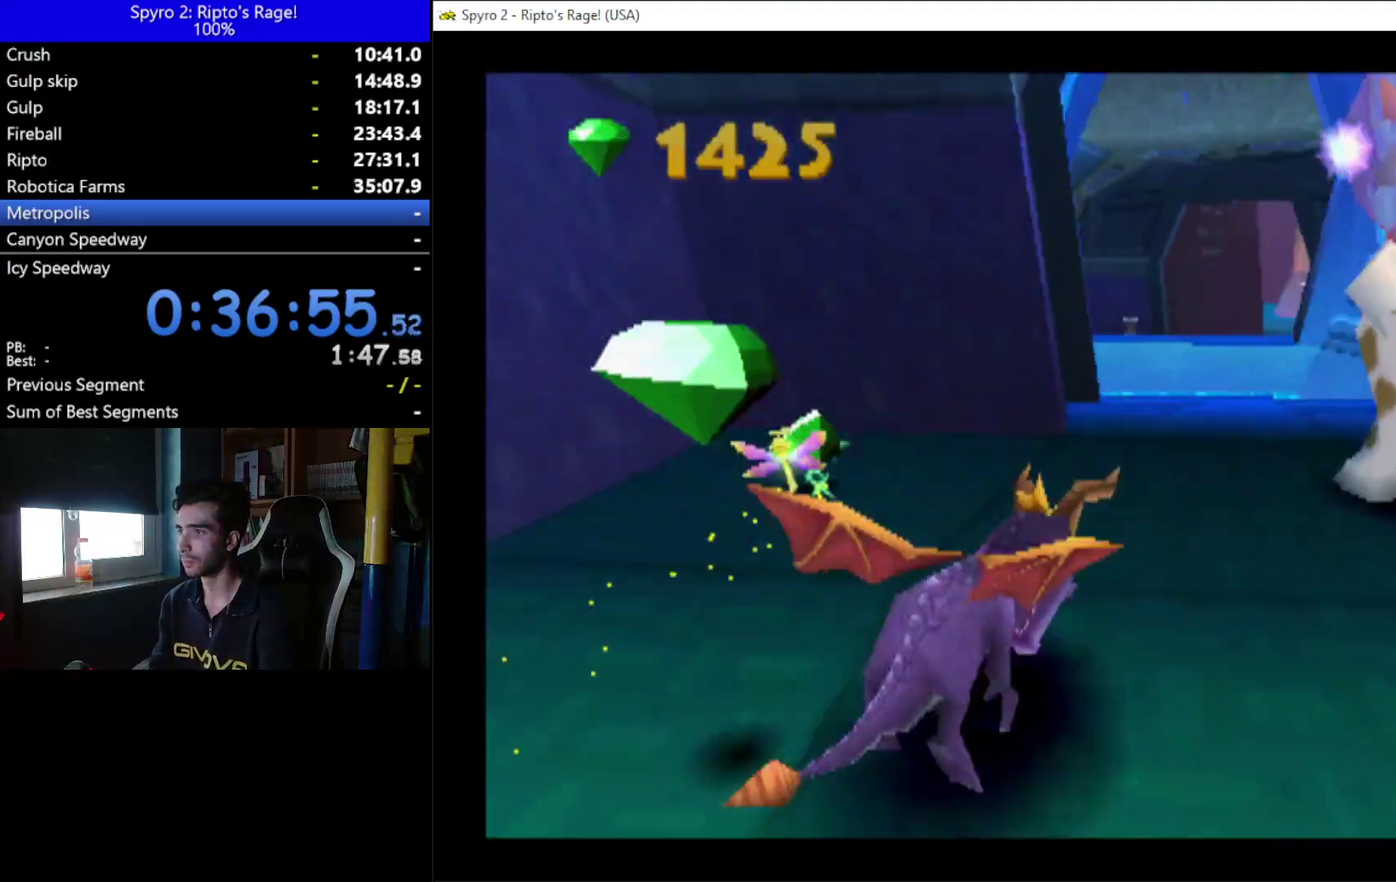
{"buttons": [], "left_stick": "center", "right_stick": "center", "events": [[67, "B", "down"], [167, "B", "up"], [367, "B", "down"], [367, "DPAD_RIGHT", "up"], [433, "B", "up"]]}
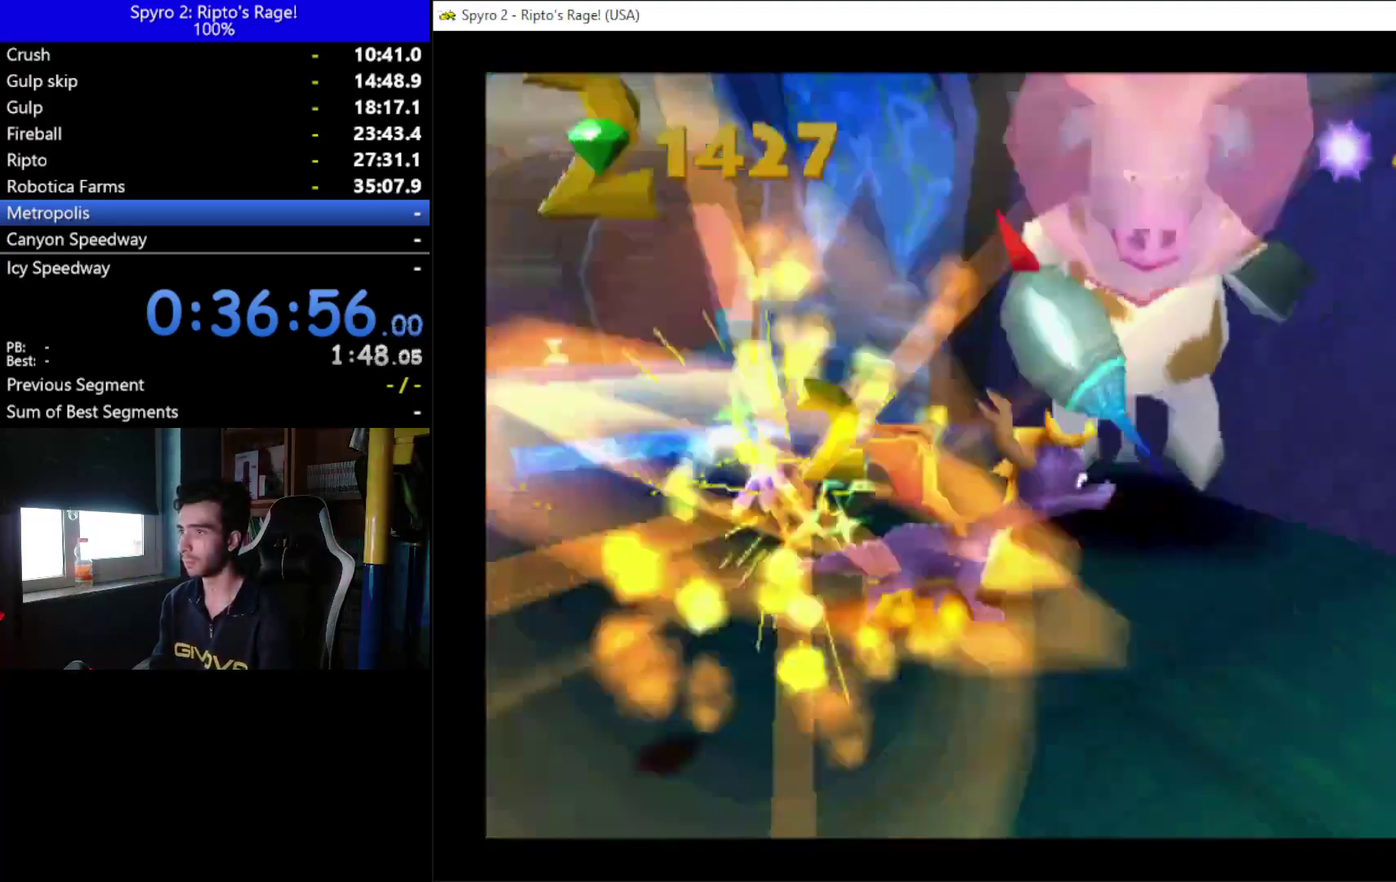
{"buttons": ["DPAD_UP", "DPAD_LEFT"], "left_stick": "center", "right_stick": "center", "events": [[200, "DPAD_LEFT", "down"], [467, "DPAD_UP", "down"]]}
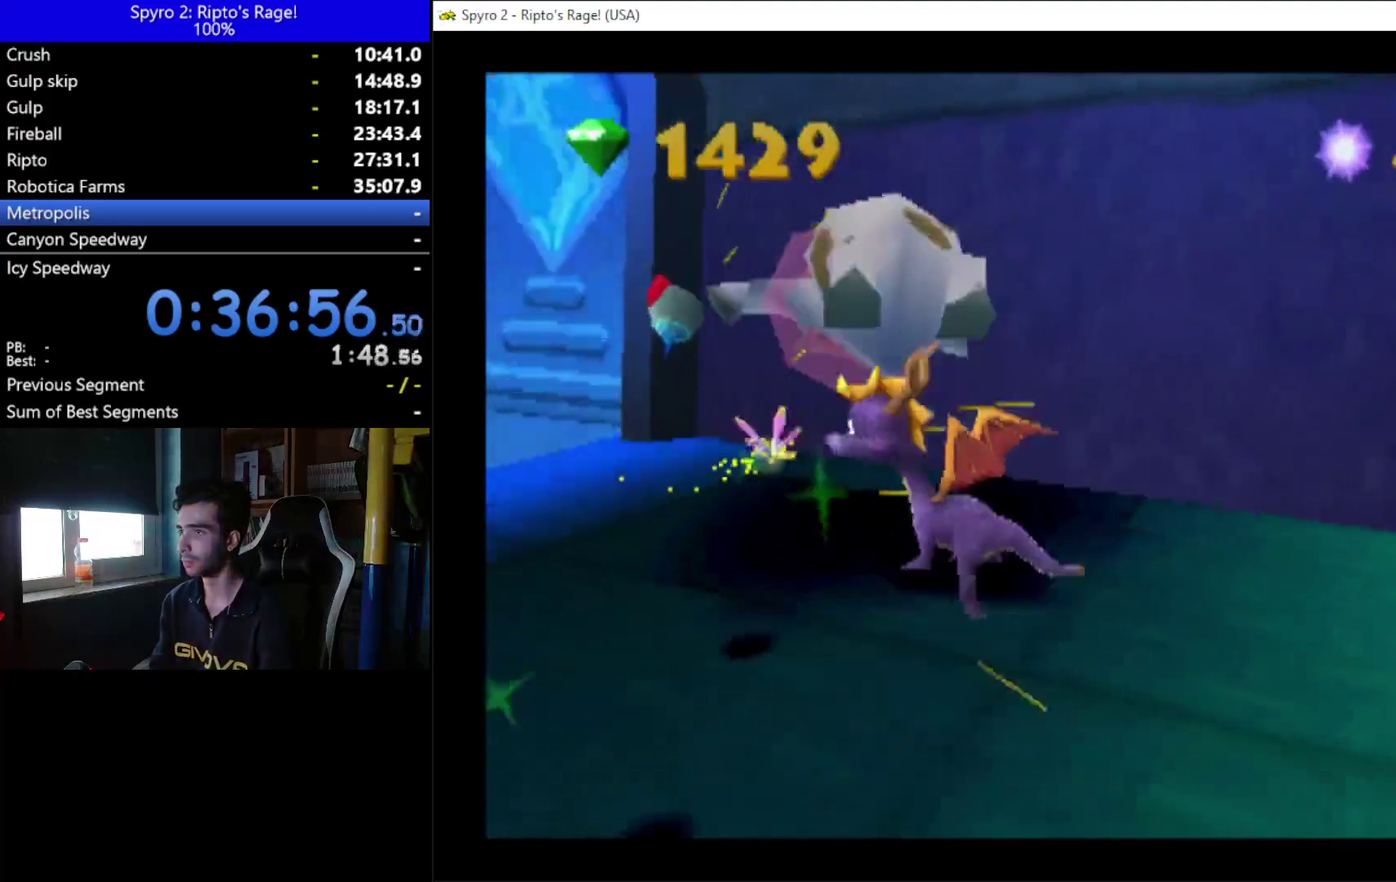
{"buttons": ["A", "X"], "left_stick": "center", "right_stick": "center", "events": [[67, "X", "down"], [267, "DPAD_LEFT", "up"], [267, "DPAD_UP", "up"], [300, "A", "down"], [400, "DPAD_RIGHT", "down"], [500, "DPAD_RIGHT", "up"]]}
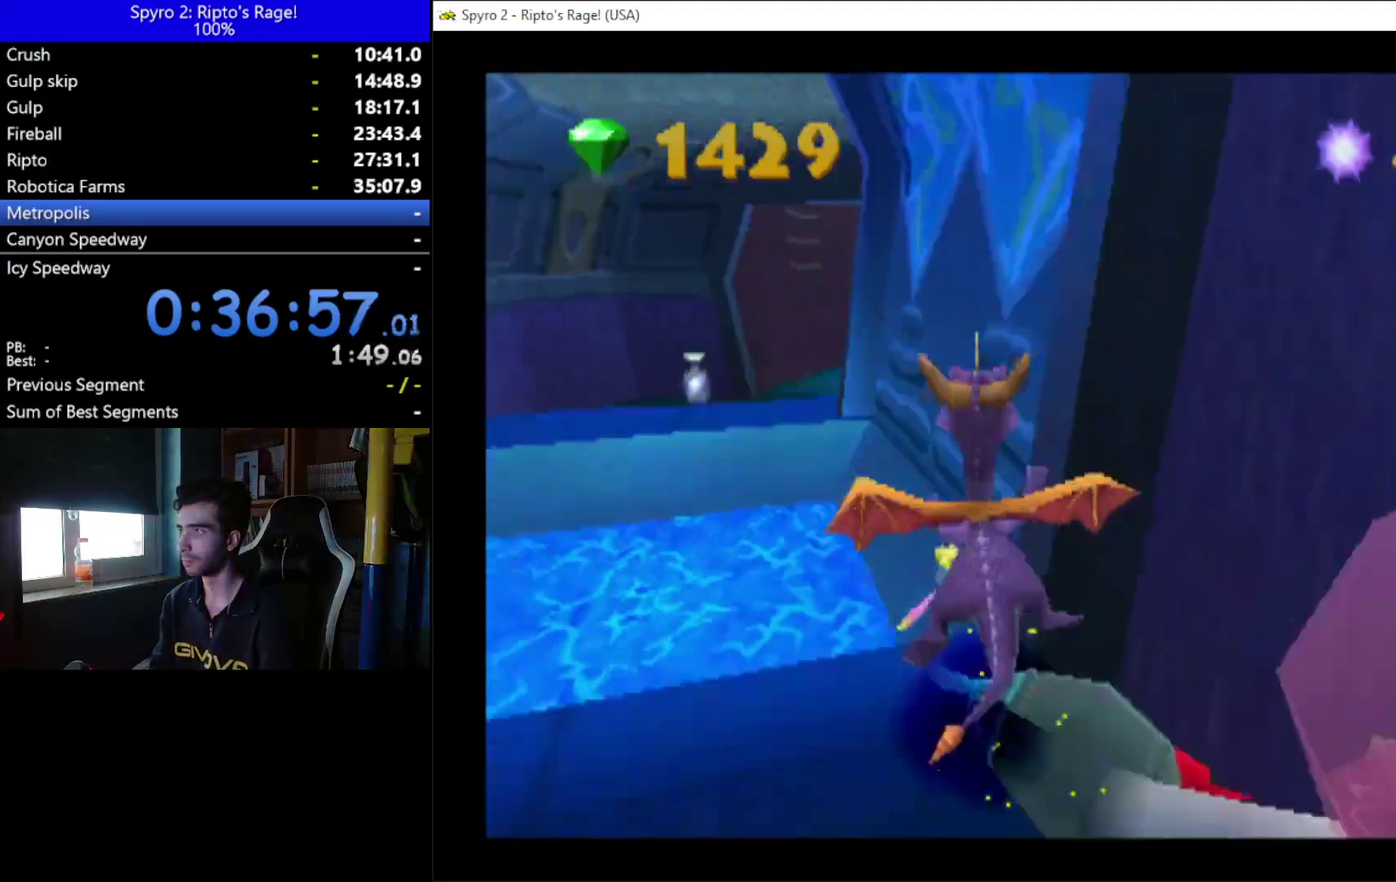
{"buttons": ["A", "DPAD_LEFT"], "left_stick": "center", "right_stick": "center", "events": [[133, "DPAD_LEFT", "down"], [267, "A", "up"], [300, "X", "up"], [400, "A", "down"]]}
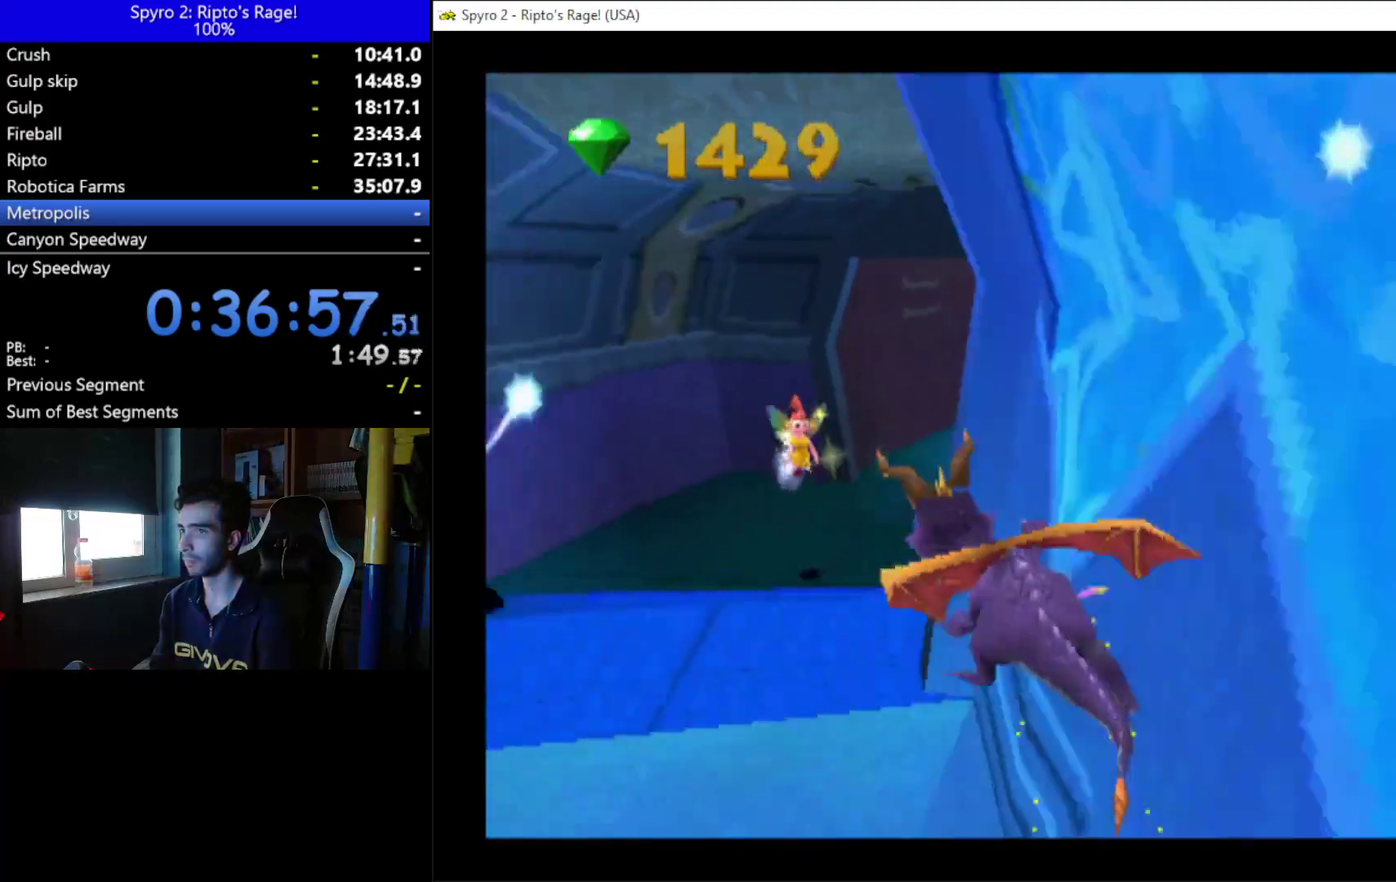
{"buttons": ["DPAD_LEFT"], "left_stick": "center", "right_stick": "center", "events": [[33, "A", "up"], [67, "DPAD_LEFT", "up"], [200, "X", "down"], [367, "X", "up"], [400, "DPAD_LEFT", "down"]]}
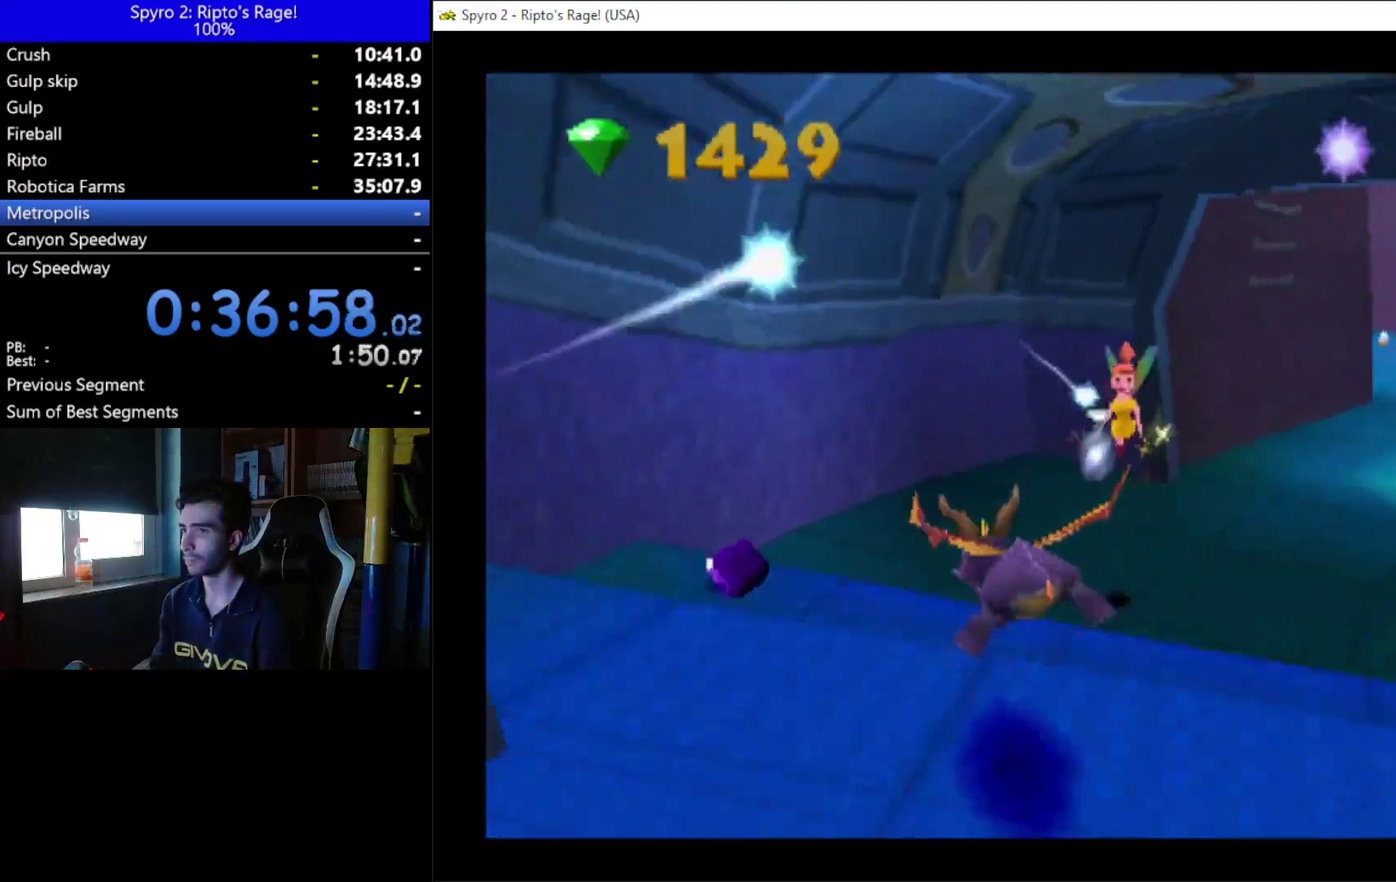
{"buttons": ["DPAD_UP", "DPAD_RIGHT"], "left_stick": "center", "right_stick": "center", "events": [[200, "DPAD_LEFT", "up"], [467, "DPAD_RIGHT", "down"], [467, "DPAD_UP", "down"]]}
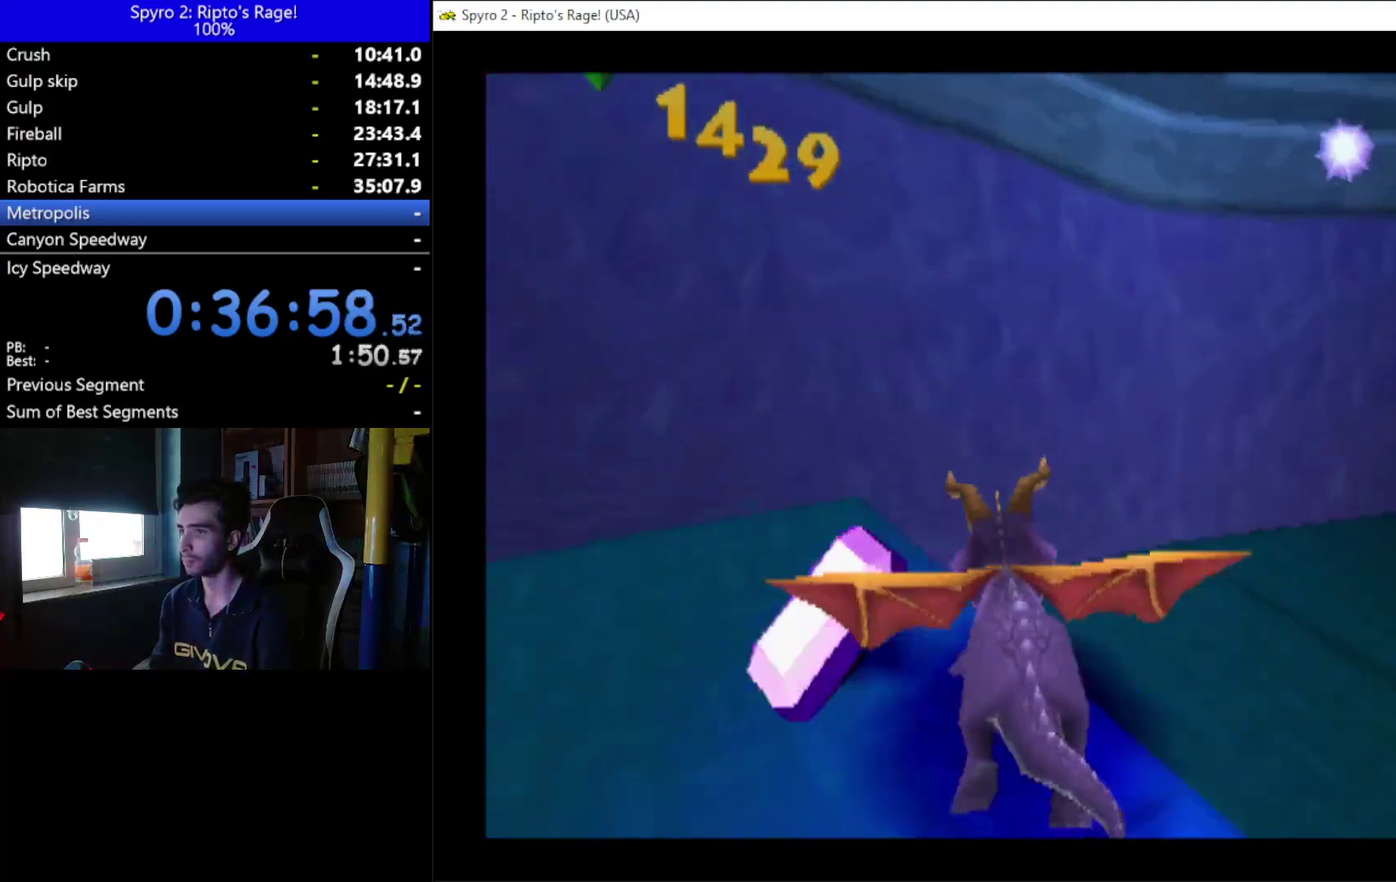
{"buttons": ["X", "DPAD_RIGHT"], "left_stick": "center", "right_stick": "center", "events": [[100, "DPAD_UP", "up"], [333, "X", "down"]]}
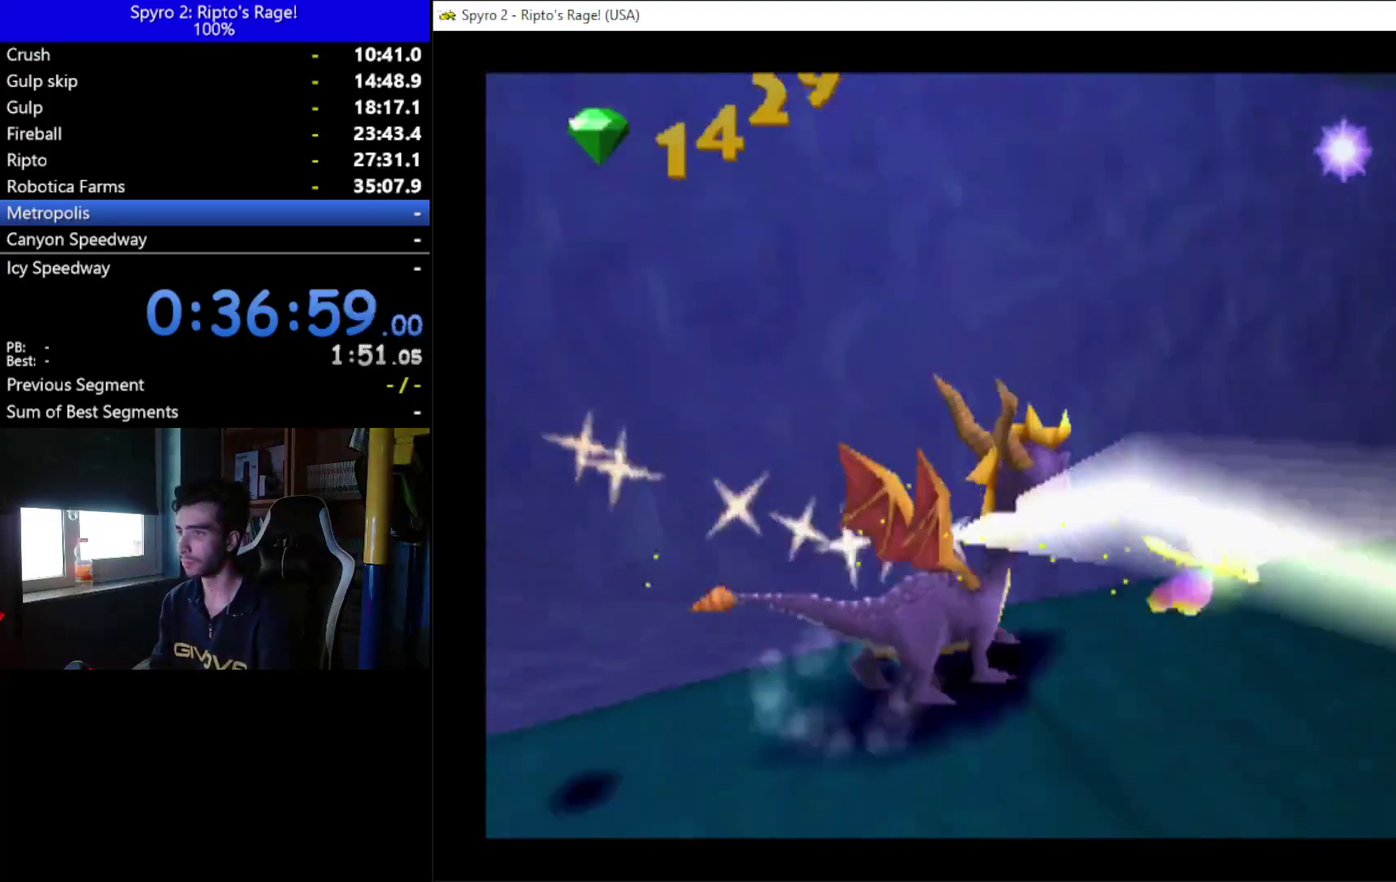
{"buttons": ["DPAD_DOWN", "DPAD_RIGHT"], "left_stick": "center", "right_stick": "center", "events": [[133, "DPAD_RIGHT", "up"], [200, "DPAD_RIGHT", "down"], [467, "DPAD_DOWN", "down"], [467, "X", "up"]]}
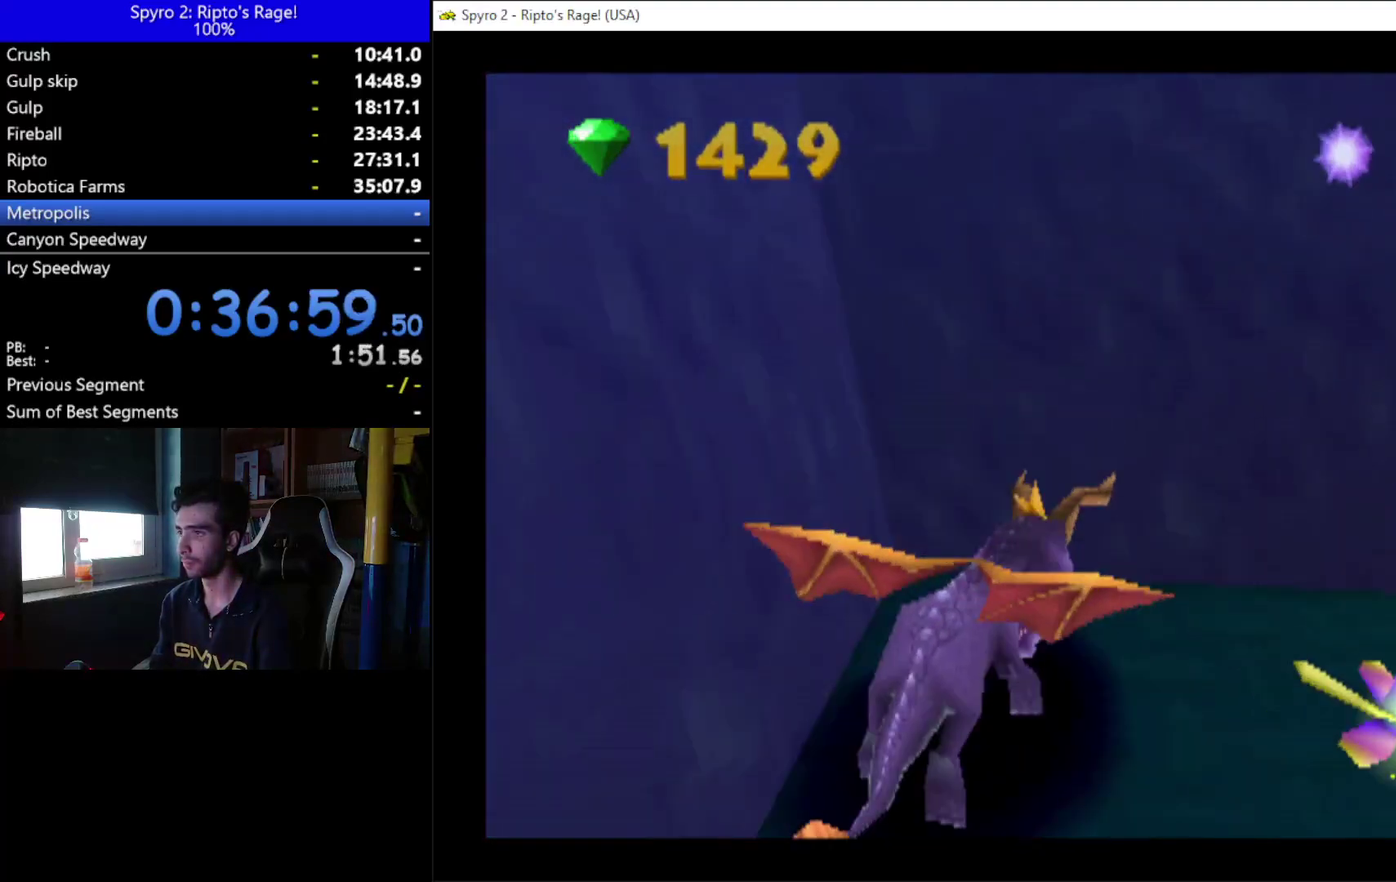
{"buttons": ["X"], "left_stick": "center", "right_stick": "center", "events": [[200, "DPAD_DOWN", "up"], [300, "X", "down"], [400, "DPAD_RIGHT", "up"]]}
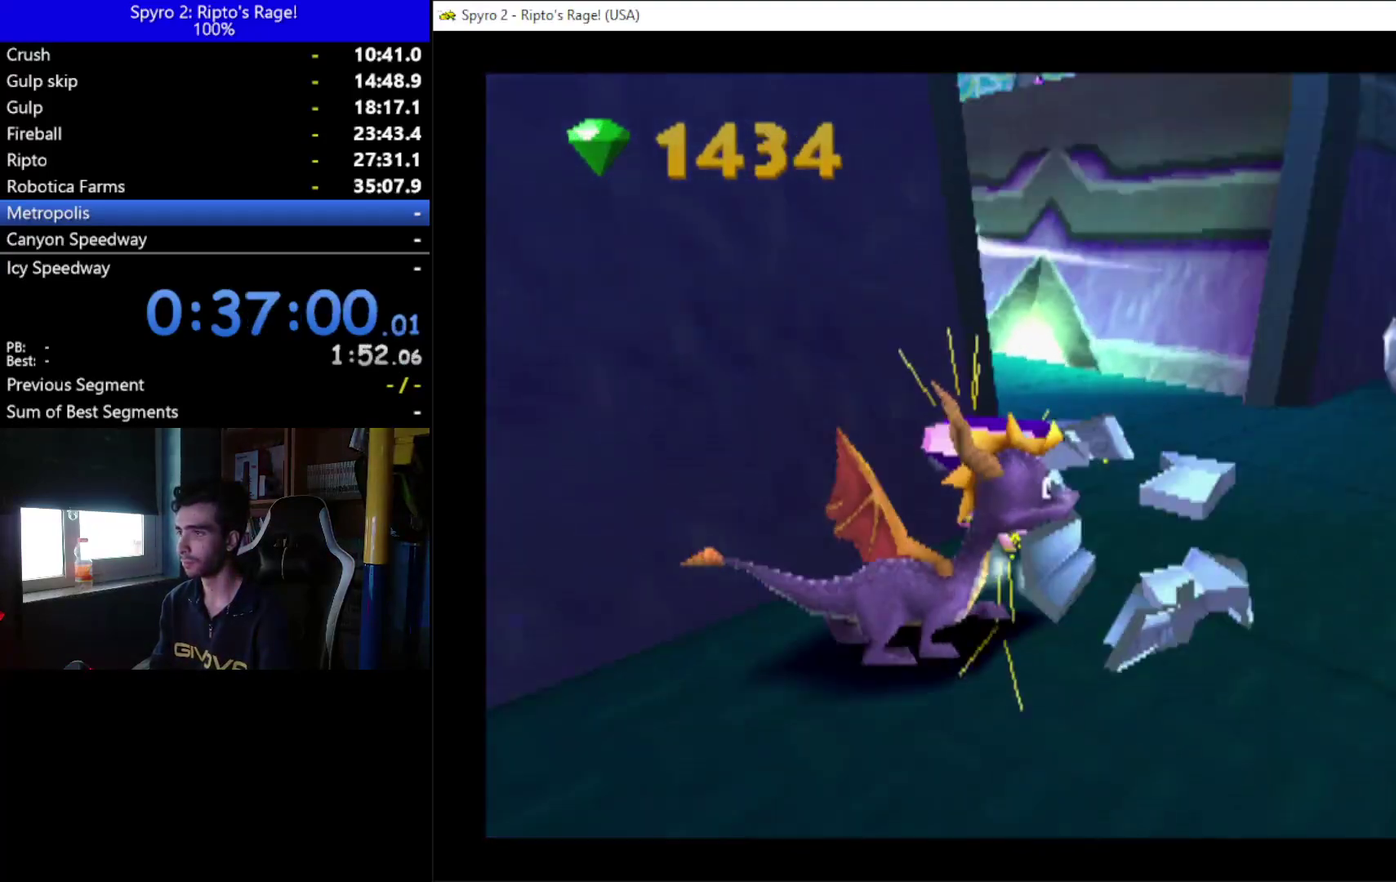
{"buttons": ["X", "DPAD_LEFT"], "left_stick": "center", "right_stick": "center", "events": [[33, "DPAD_LEFT", "down"]]}
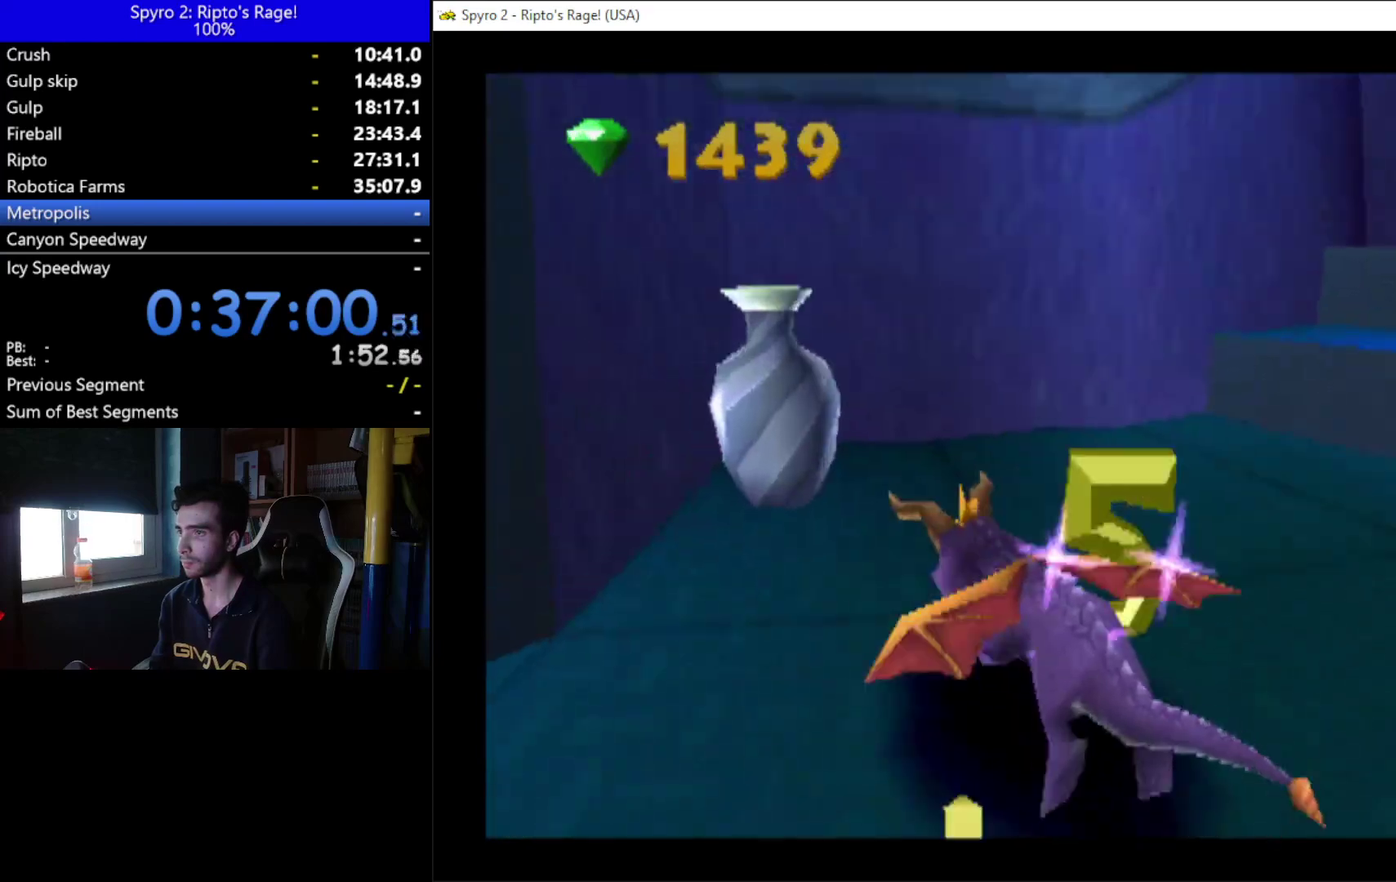
{"buttons": ["DPAD_DOWN"], "left_stick": "center", "right_stick": "center", "events": [[67, "DPAD_LEFT", "up"], [167, "DPAD_DOWN", "down"], [167, "X", "up"]]}
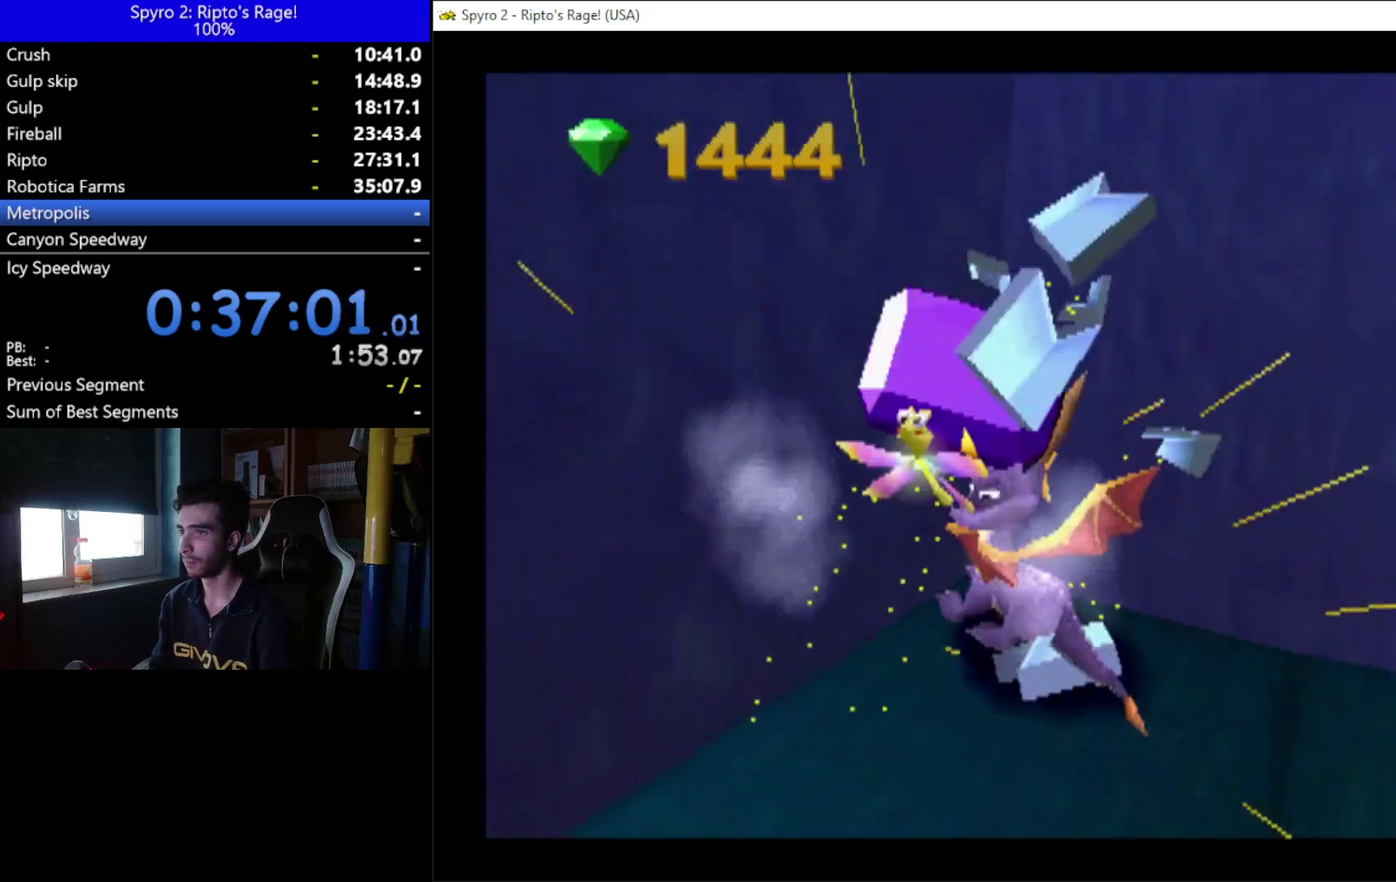
{"buttons": ["DPAD_DOWN", "DPAD_LEFT"], "left_stick": "center", "right_stick": "center", "events": [[267, "DPAD_LEFT", "down"]]}
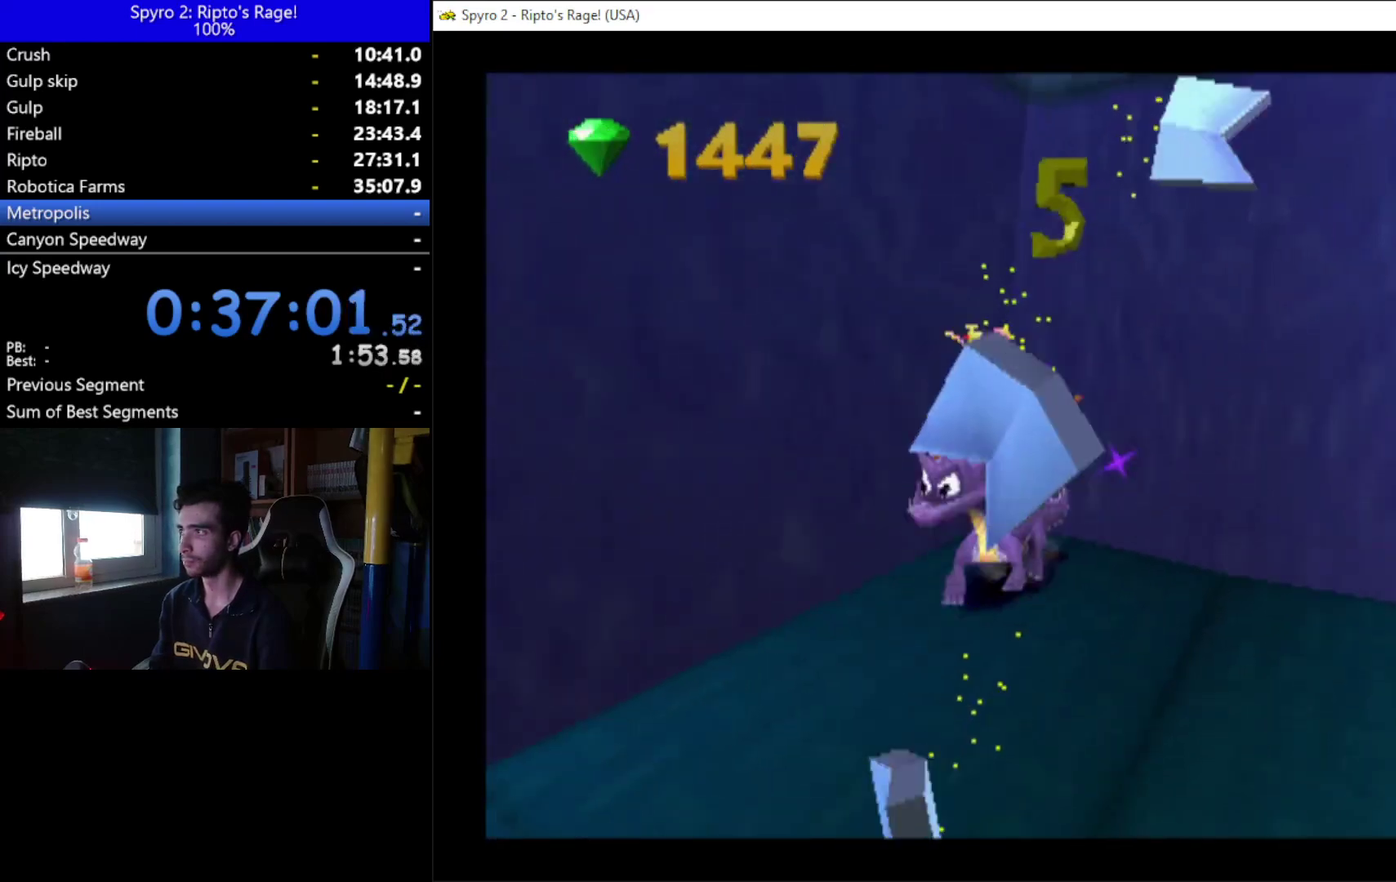
{"buttons": ["R2", "DPAD_UP", "DPAD_LEFT"], "left_stick": "center", "right_stick": "center", "events": [[200, "DPAD_DOWN", "up"], [467, "DPAD_UP", "down"], [467, "R2", "down"]]}
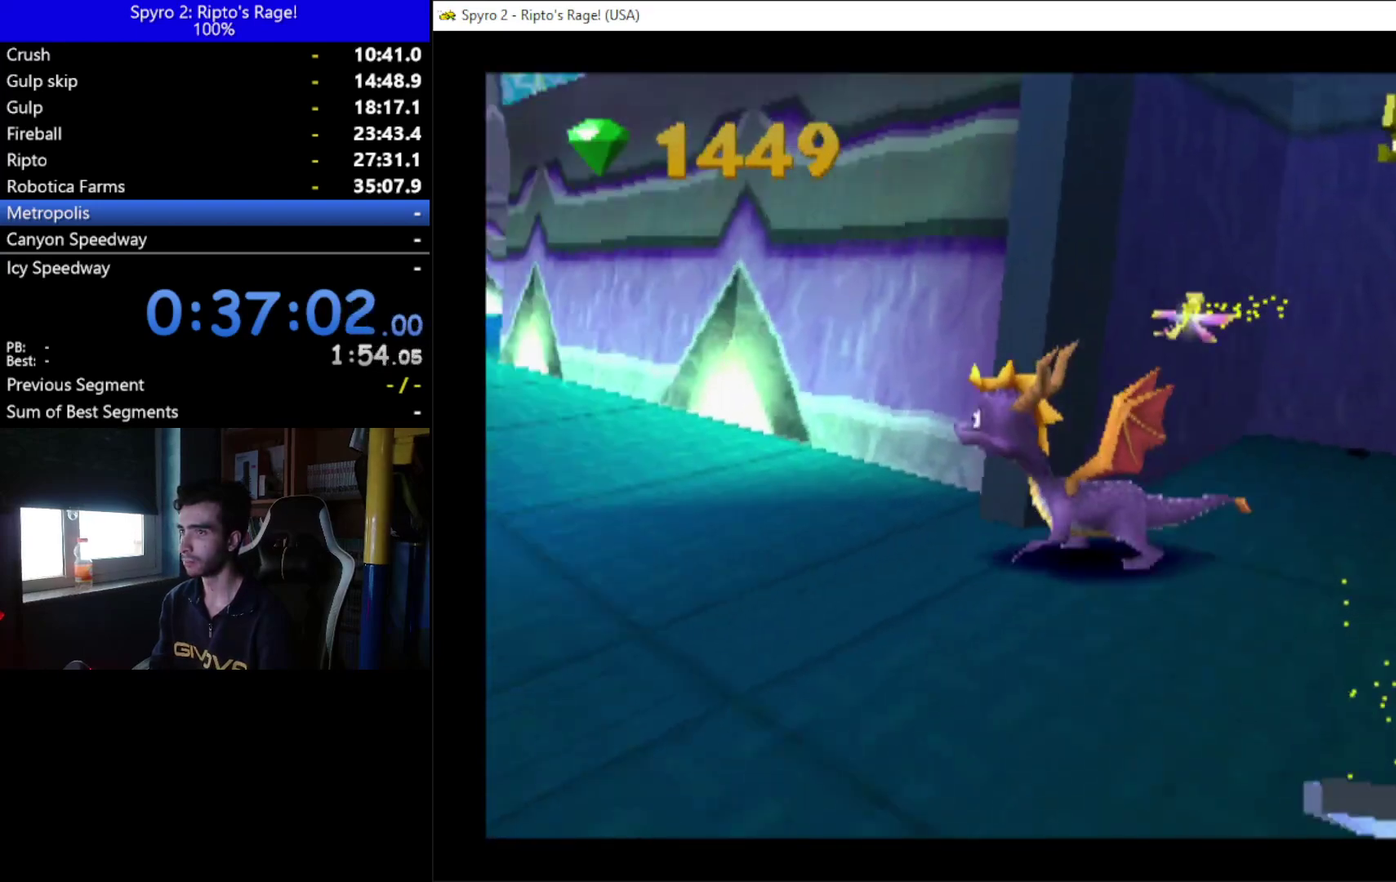
{"buttons": ["DPAD_UP"], "left_stick": "center", "right_stick": "center", "events": [[33, "L2", "down"], [167, "DPAD_LEFT", "up"], [200, "DPAD_UP", "up"], [300, "R2", "up"], [333, "L2", "up"], [433, "DPAD_UP", "down"]]}
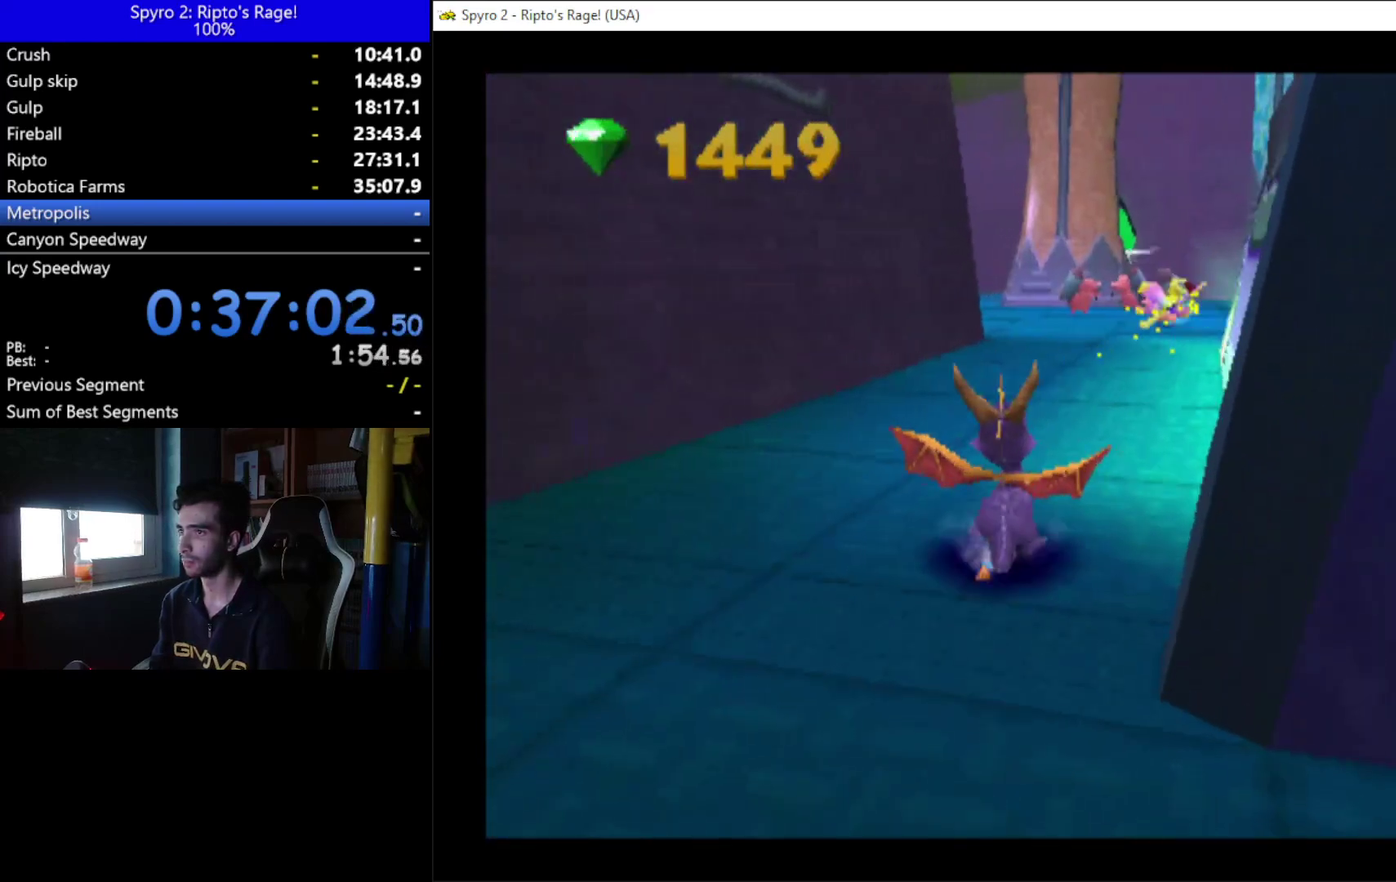
{"buttons": ["X"], "left_stick": "center", "right_stick": "center", "events": [[100, "X", "down"], [233, "DPAD_RIGHT", "down"], [300, "DPAD_UP", "up"], [367, "DPAD_RIGHT", "up"]]}
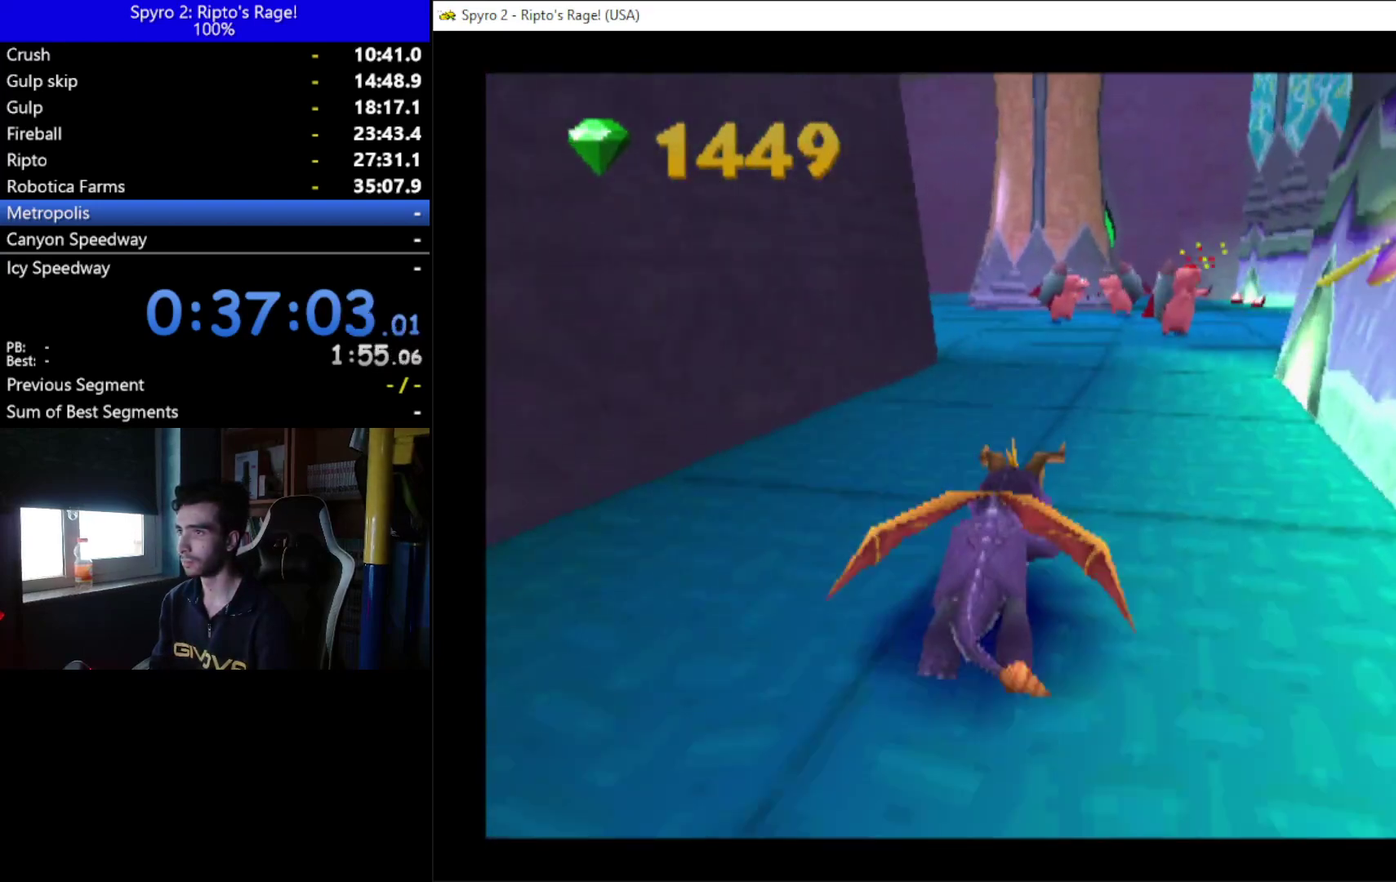
{"buttons": ["DPAD_UP"], "left_stick": "center", "right_stick": "center", "events": [[100, "DPAD_RIGHT", "down"], [133, "DPAD_UP", "down"], [200, "DPAD_RIGHT", "up"], [267, "X", "up"], [400, "B", "down"], [467, "B", "up"]]}
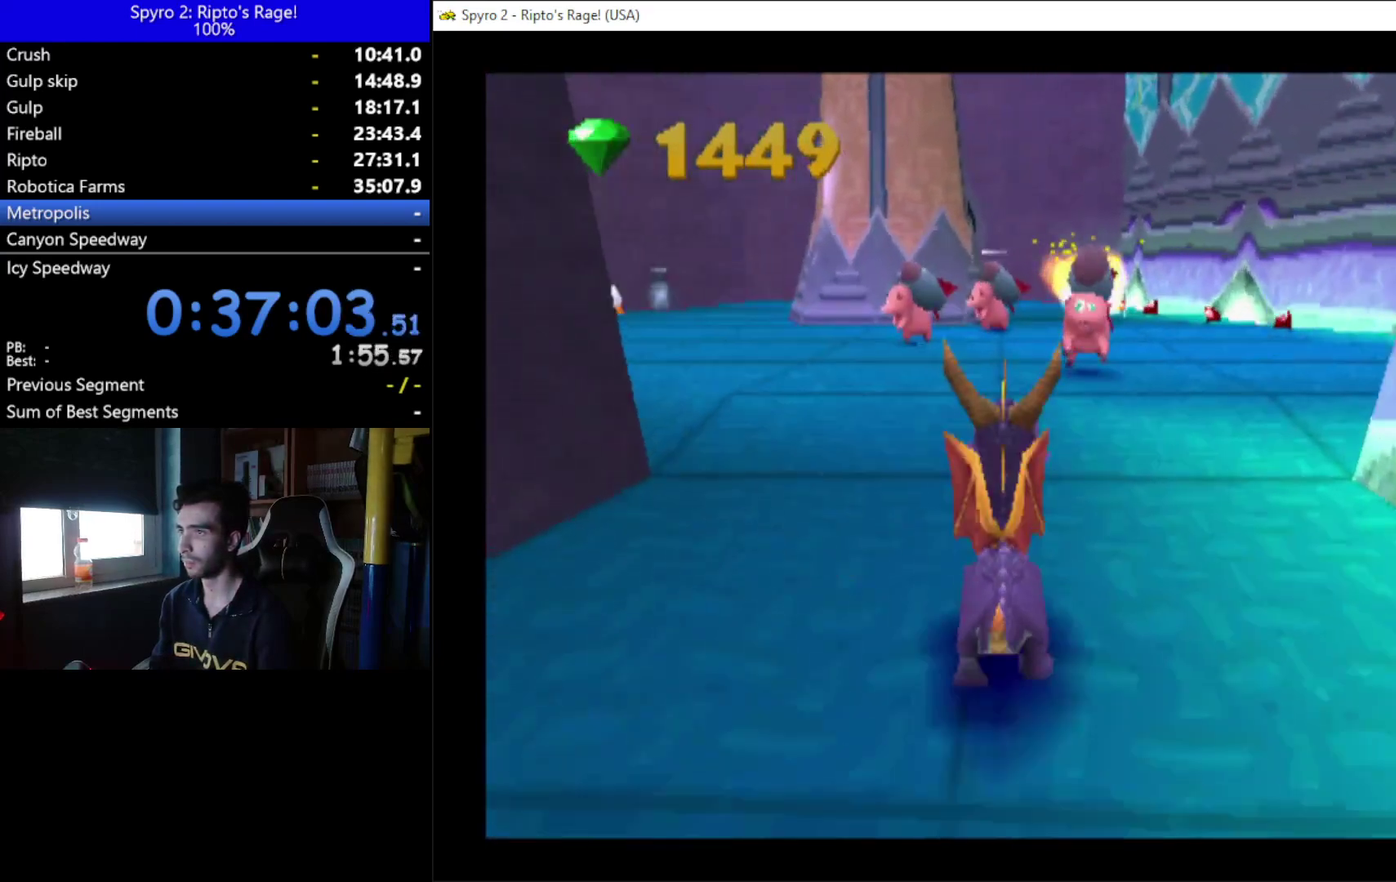
{"buttons": ["X"], "left_stick": "center", "right_stick": "center", "events": [[67, "DPAD_LEFT", "down"], [100, "X", "down"], [133, "DPAD_UP", "up"], [467, "DPAD_LEFT", "up"]]}
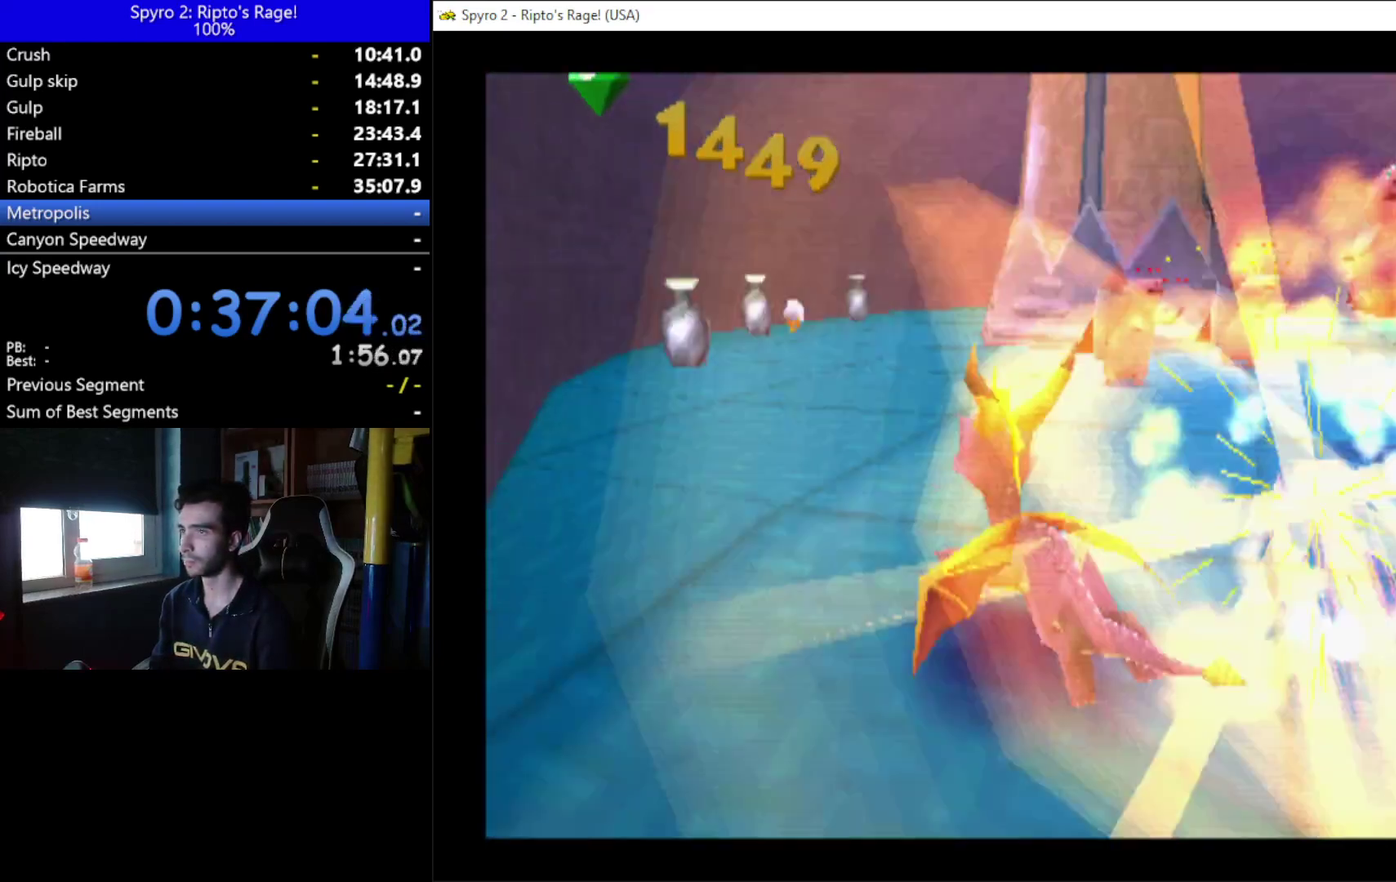
{"buttons": ["X", "DPAD_RIGHT"], "left_stick": "center", "right_stick": "center", "events": [[100, "DPAD_LEFT", "down"], [267, "DPAD_LEFT", "up"], [400, "DPAD_RIGHT", "down"]]}
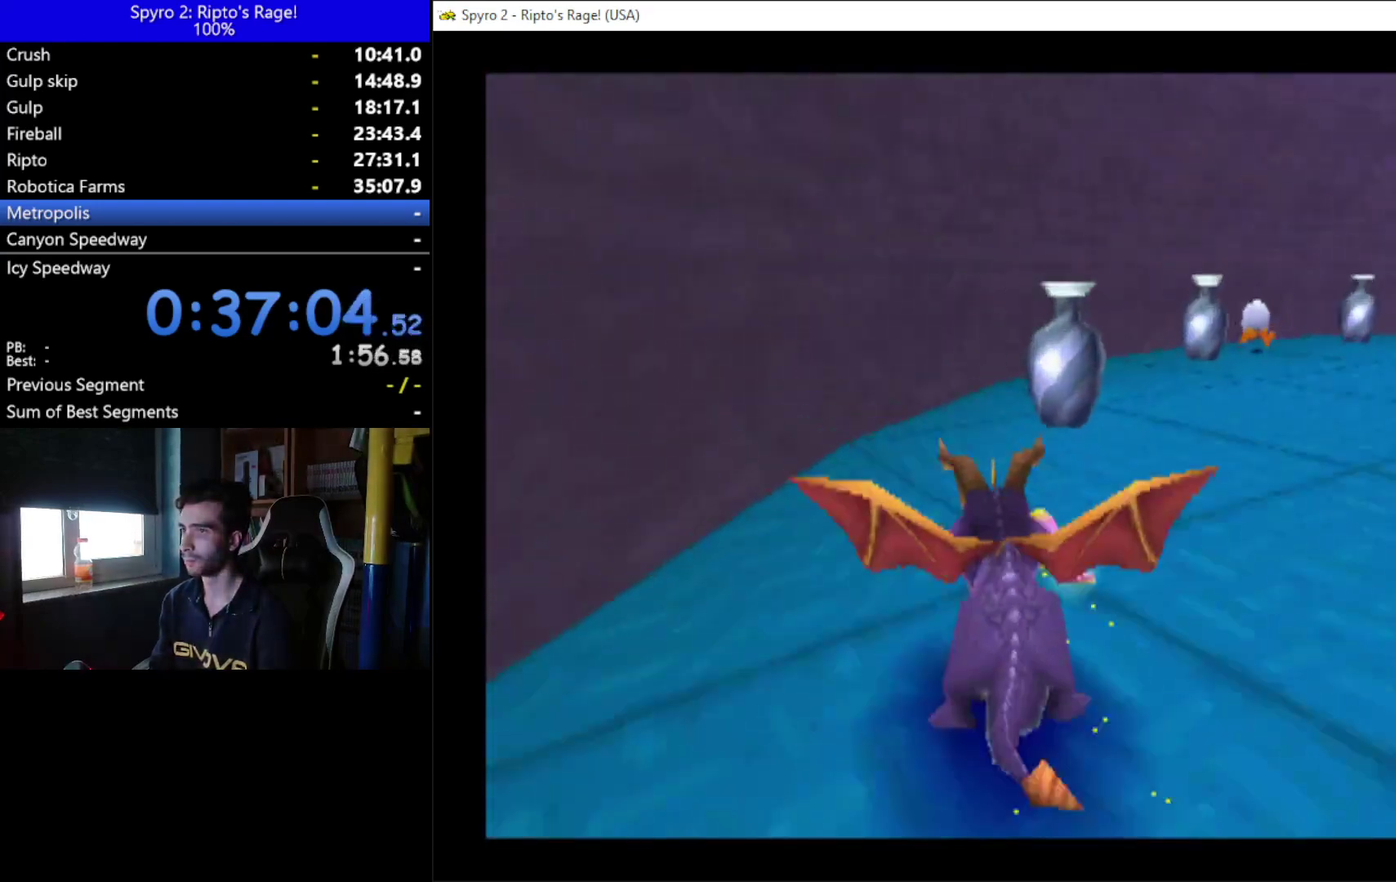
{"buttons": ["X"], "left_stick": "center", "right_stick": "center", "events": [[33, "DPAD_RIGHT", "up"], [200, "DPAD_RIGHT", "down"], [367, "DPAD_RIGHT", "up"]]}